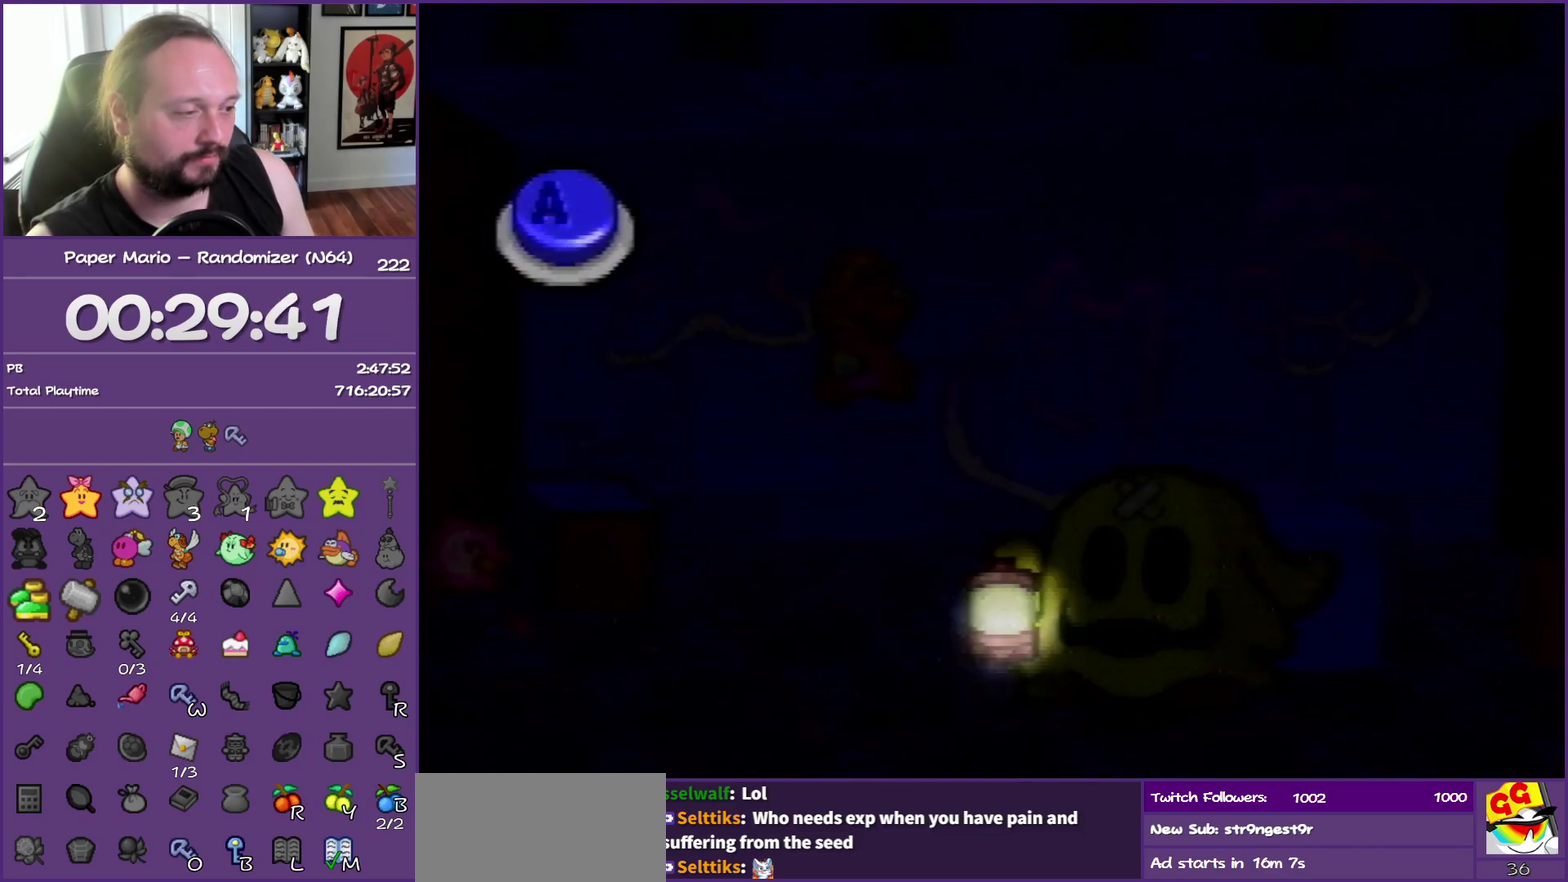
Gameplay with a controller (Nintendo layout); each line is a JSON object with the inputs held at the frame after it. "events" lists button and stick changes between this image and that frame as [ms after this image, input, new state], when the widget could be followed in between. This overlay highlights the sticks when they move; stick clicks (L3) are not distinguishable. Not read: L3 R3.
{"buttons": [], "left_stick": "center", "events": [[167, "A", "down"], [333, "A", "up"]]}
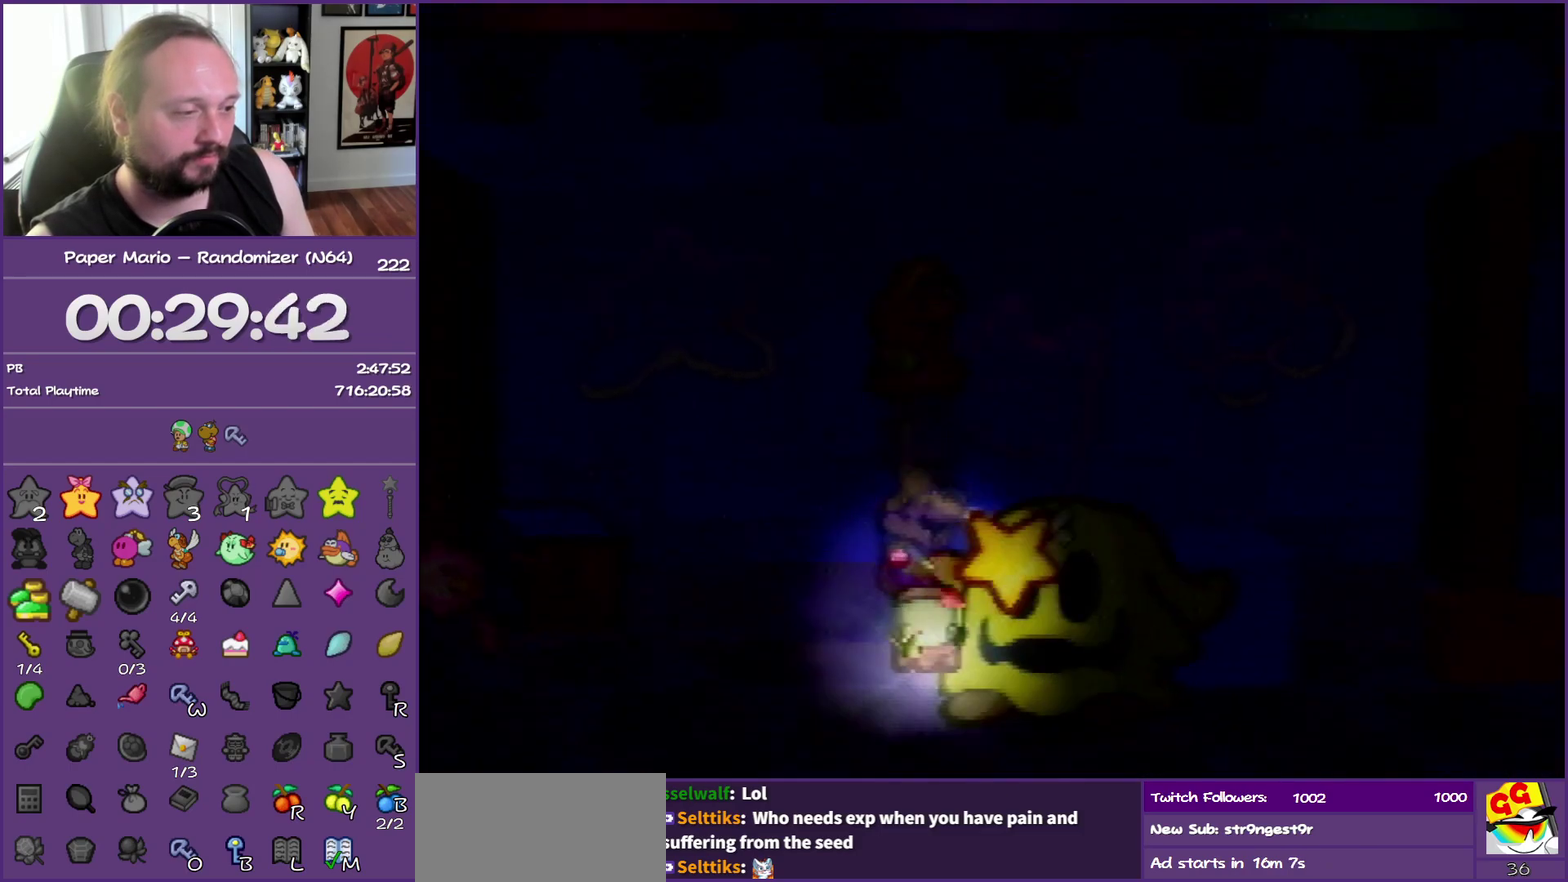
{"buttons": [], "left_stick": "center", "events": []}
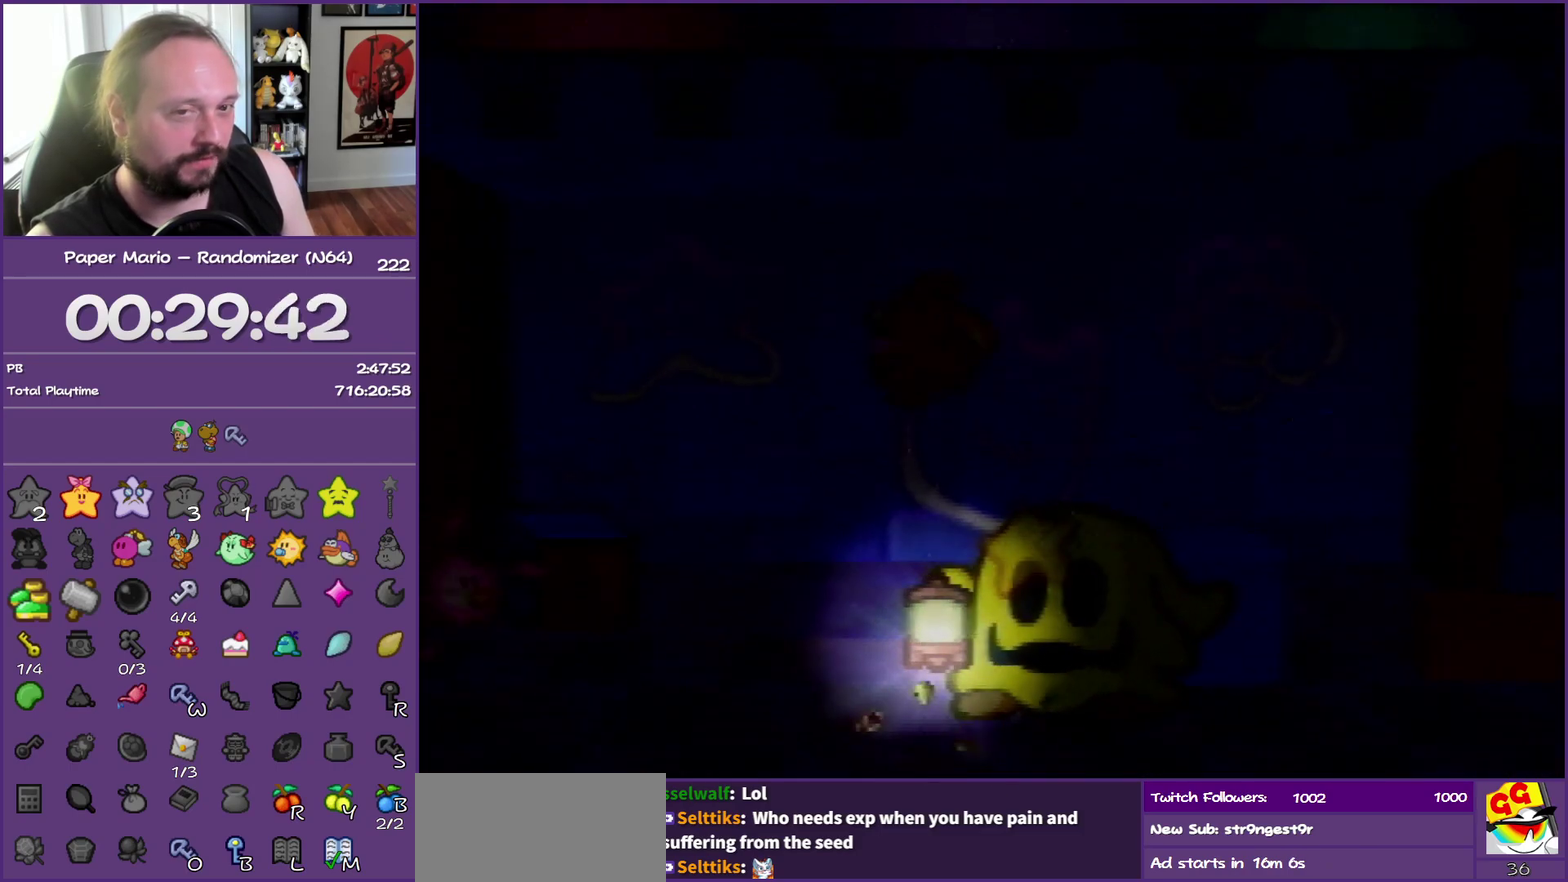
{"buttons": [], "left_stick": "center", "events": []}
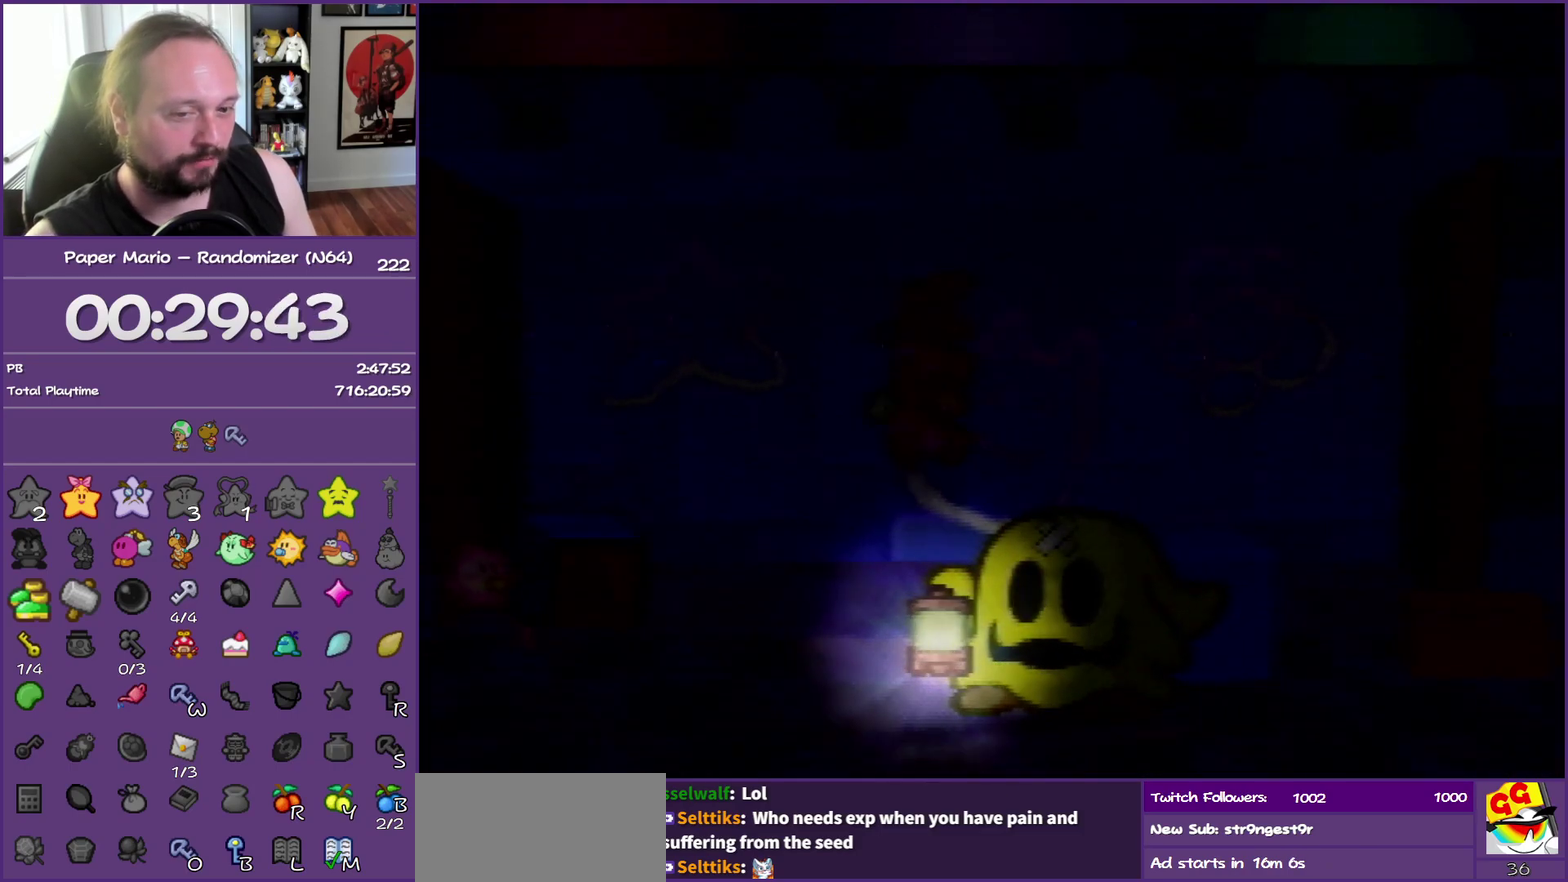
{"buttons": [], "left_stick": "center", "events": []}
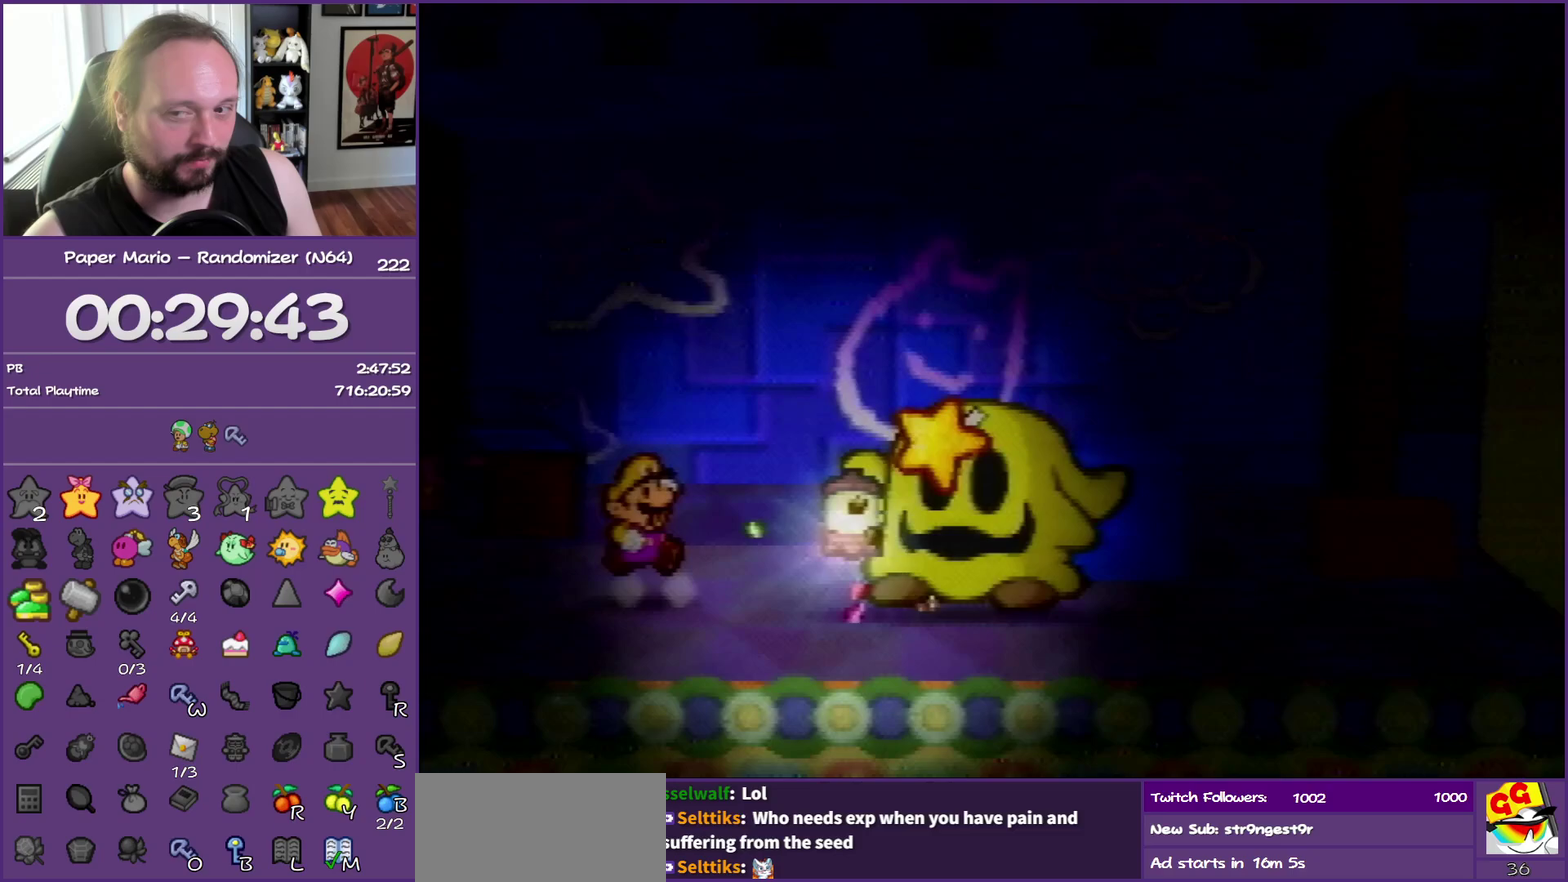
{"buttons": [], "left_stick": "center", "events": []}
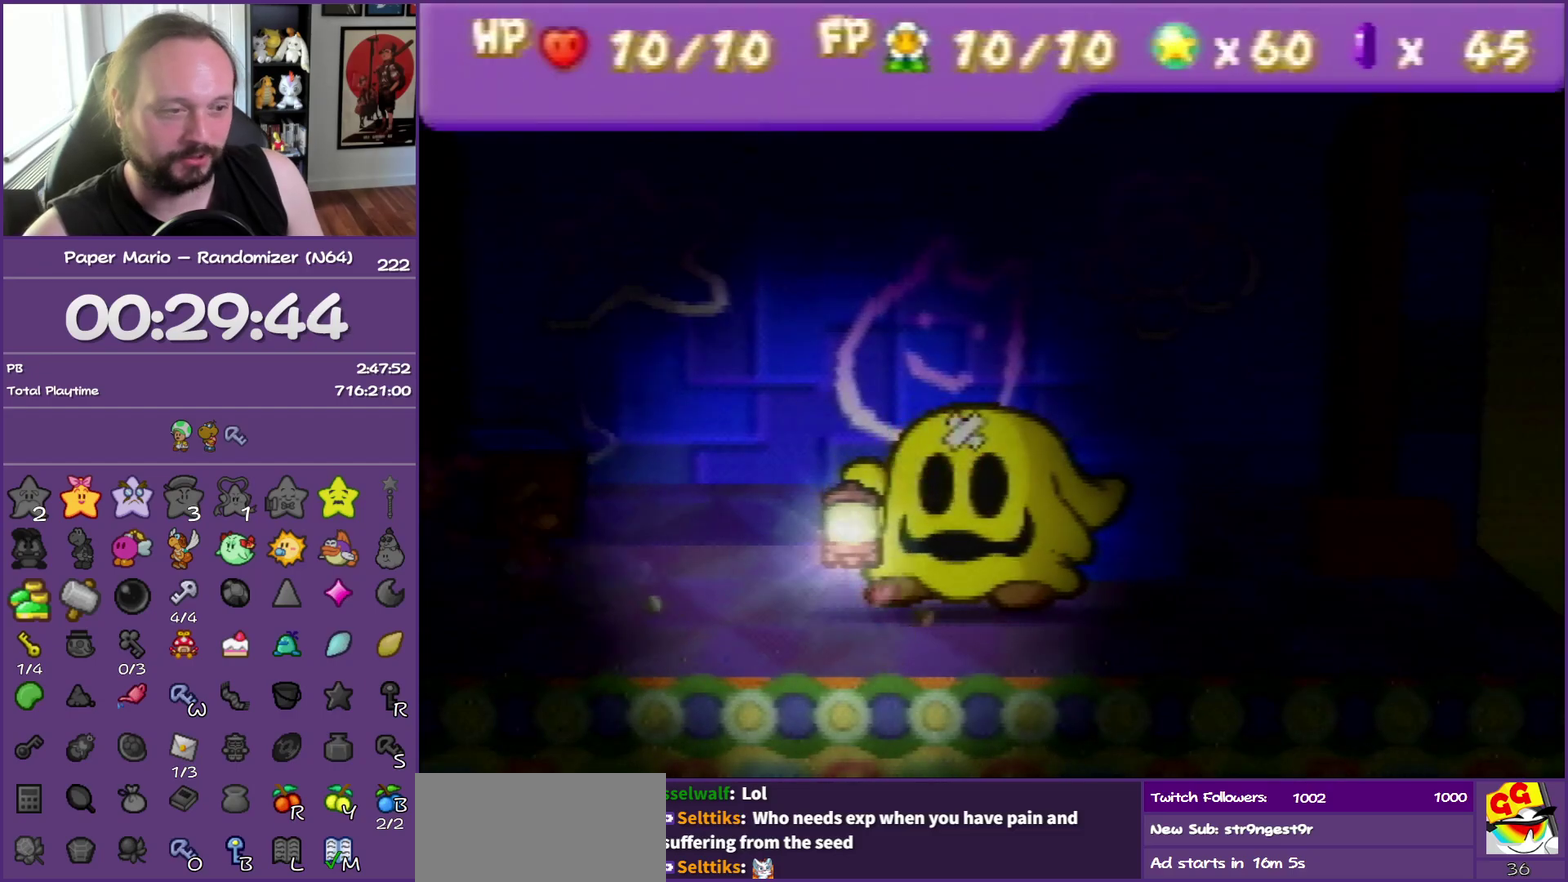
{"buttons": [], "left_stick": "center", "events": []}
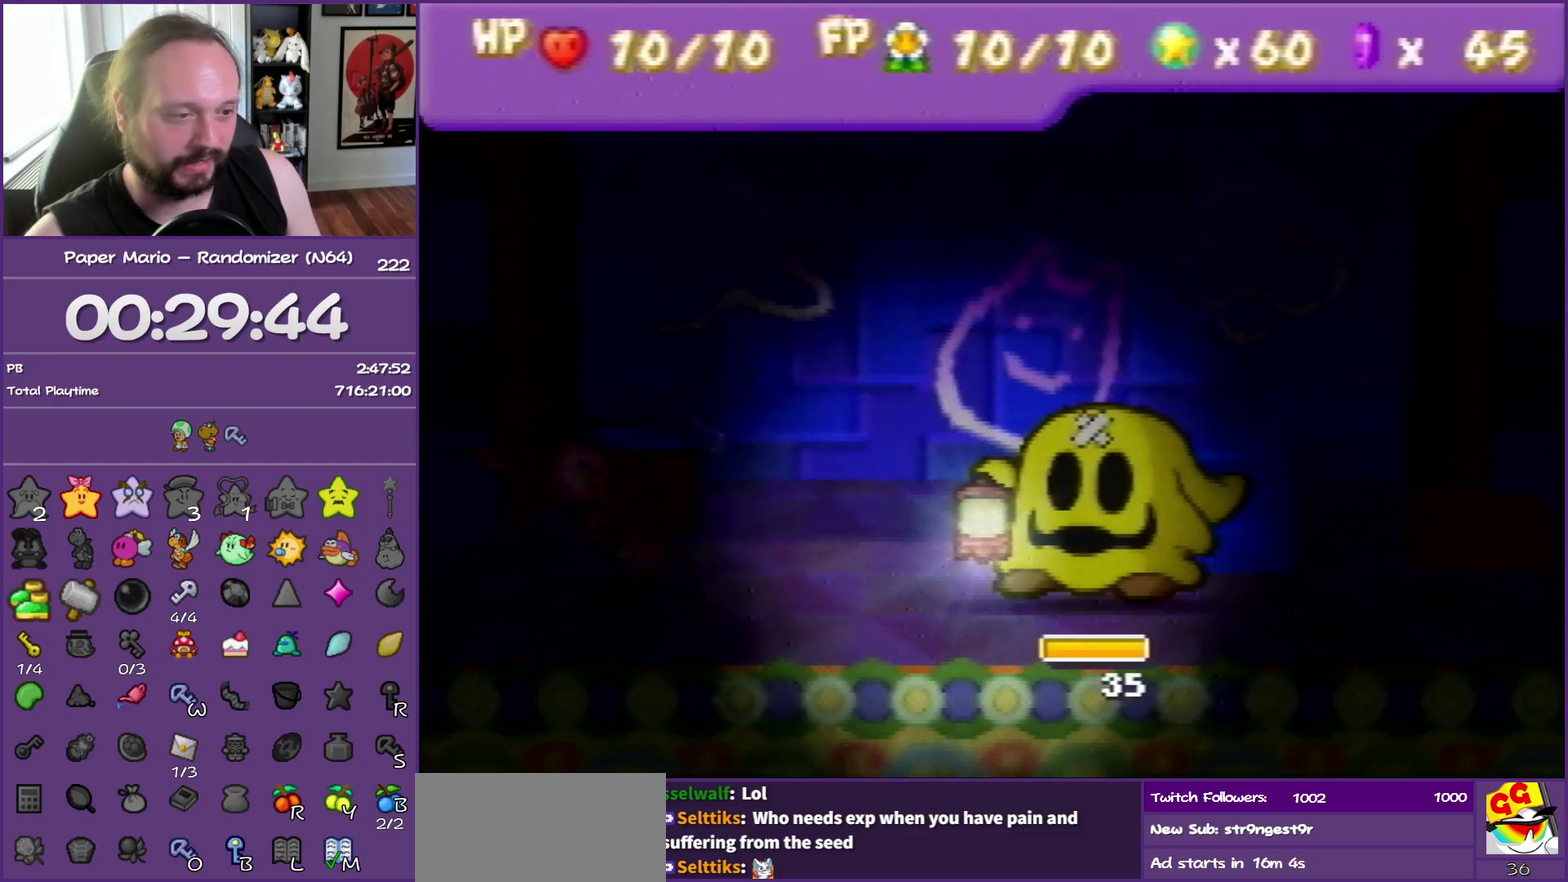
{"buttons": [], "left_stick": "center", "events": [[350, "A", "down"], [483, "A", "up"]]}
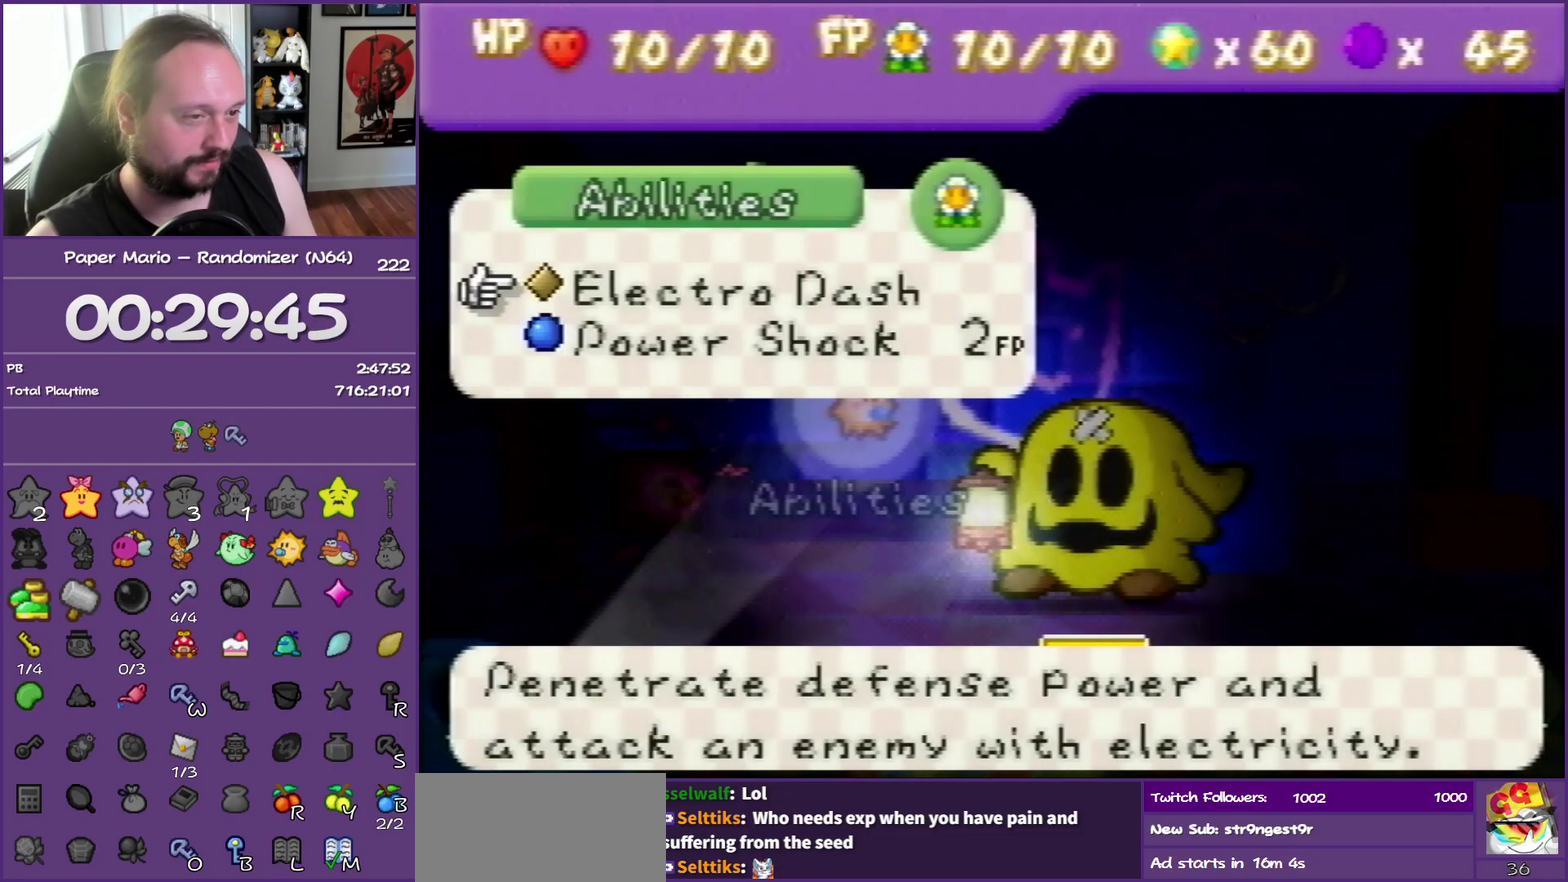
{"buttons": [], "left_stick": "center", "events": [[50, "left_stick", "down"], [217, "left_stick", "center"], [250, "A", "down"], [383, "A", "up"]]}
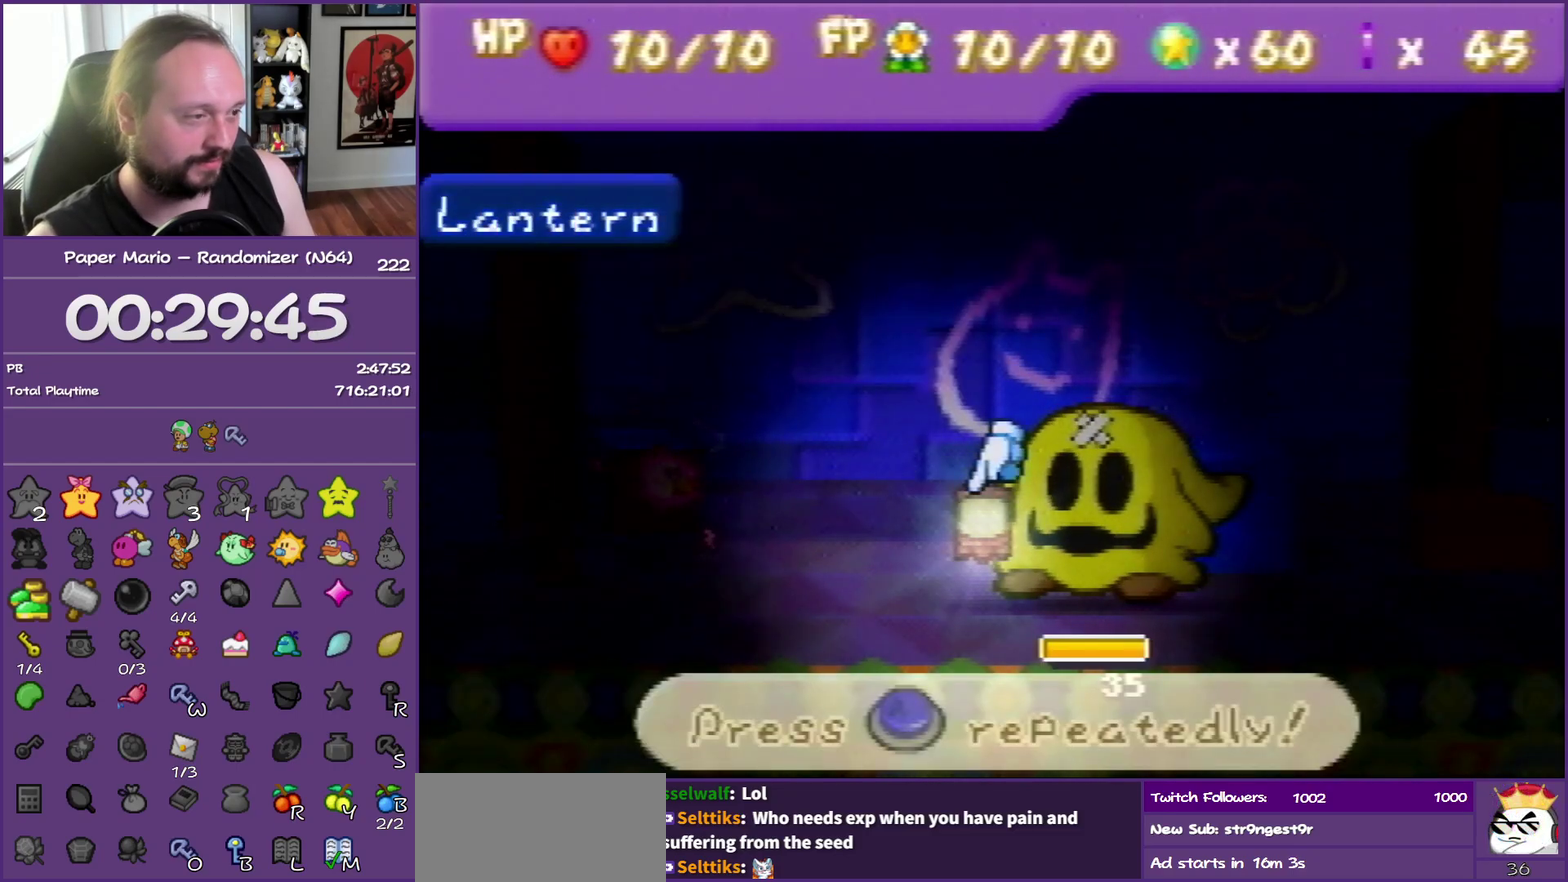
{"buttons": ["A"], "left_stick": "center", "events": [[17, "left_stick", "right"], [150, "left_stick", "center"], [350, "A", "down"], [433, "A", "up"], [483, "A", "down"]]}
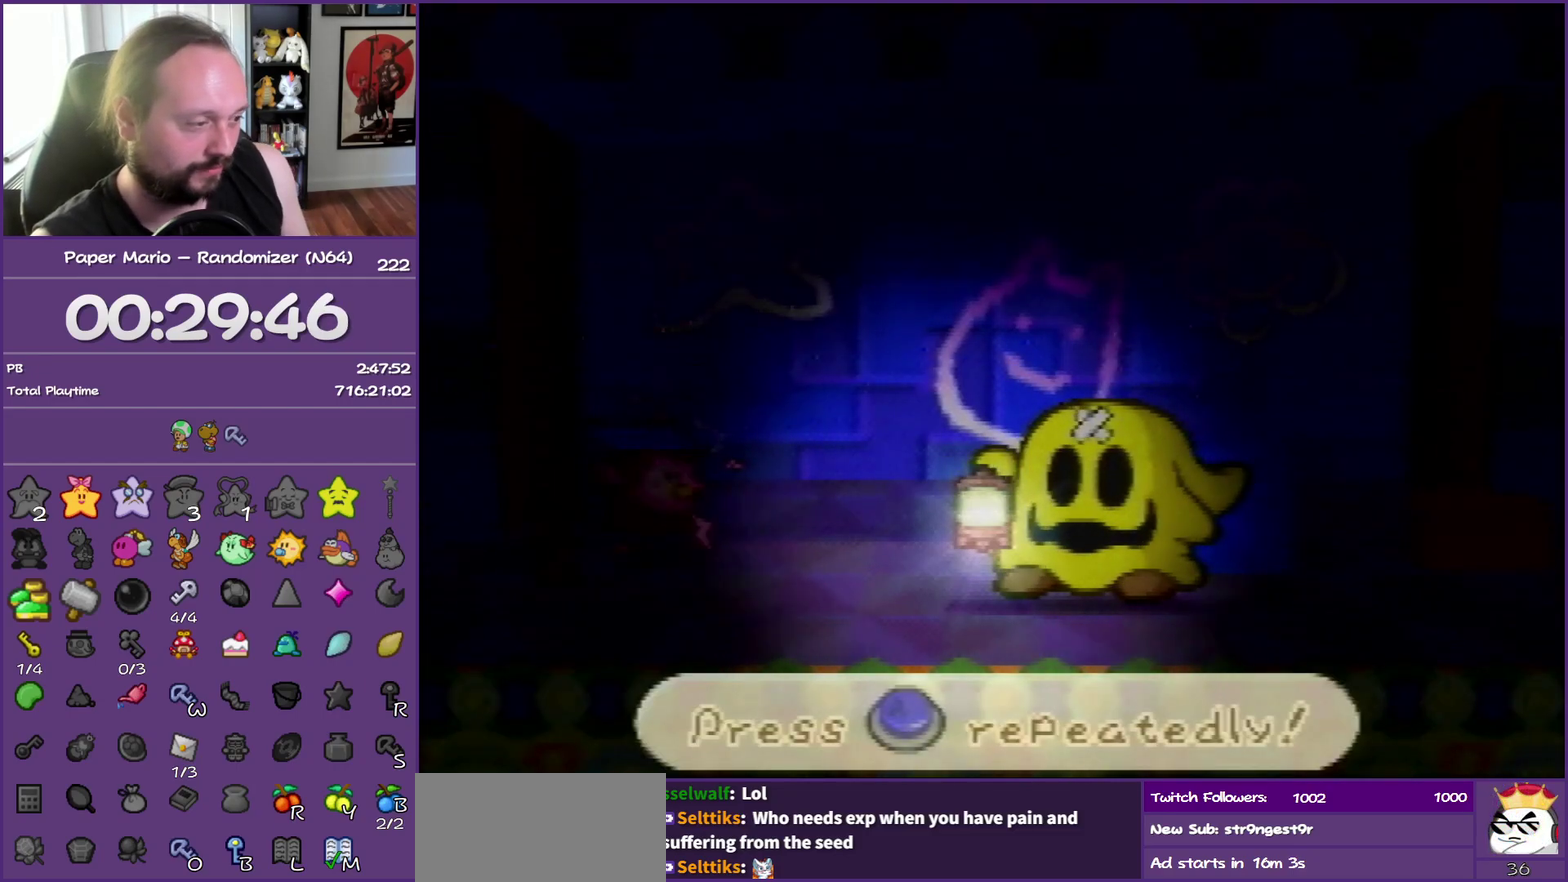
{"buttons": ["A"], "left_stick": "center", "events": [[150, "A", "up"], [300, "A", "down"], [367, "A", "up"], [467, "A", "down"]]}
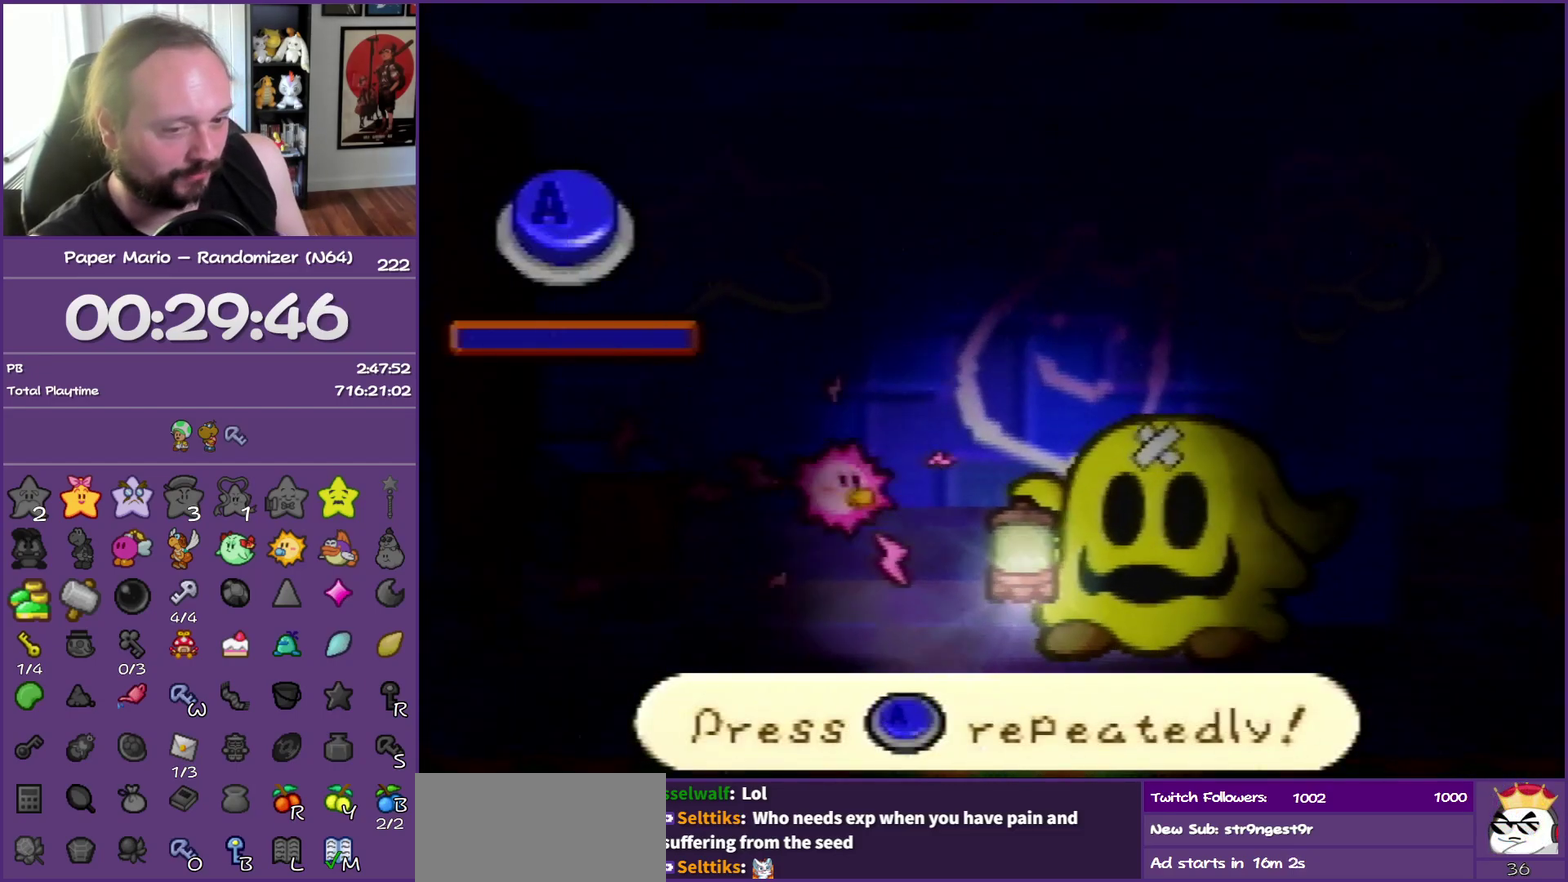
{"buttons": [], "left_stick": "center", "events": [[117, "A", "up"], [150, "A", "down"], [200, "A", "up"], [250, "A", "down"], [300, "A", "up"], [317, "A", "down"], [417, "A", "up"], [433, "A", "down"], [500, "A", "up"]]}
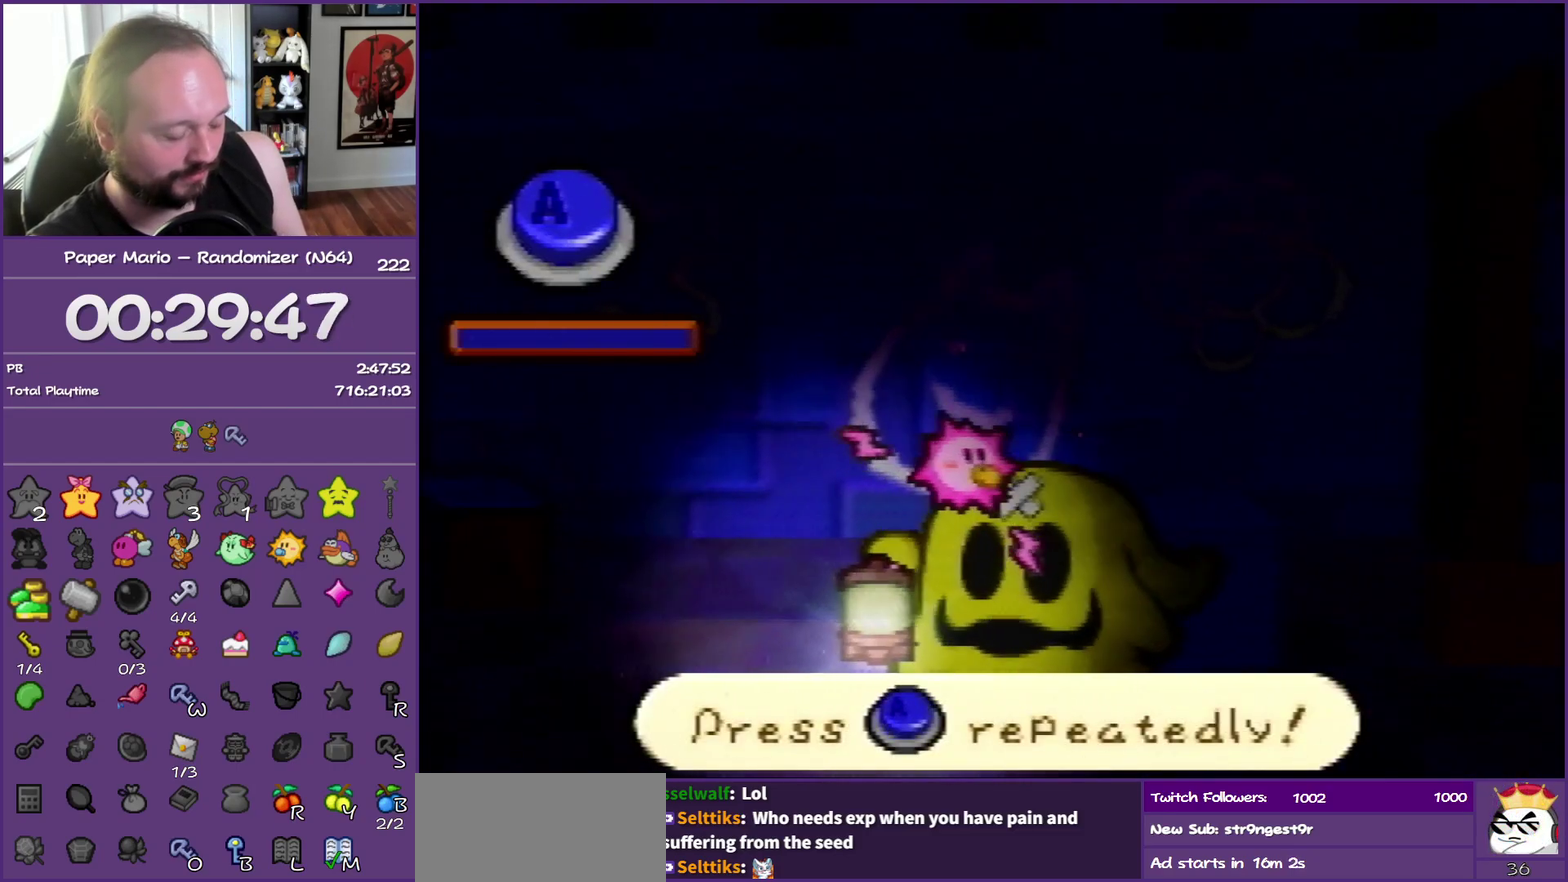
{"buttons": [], "left_stick": "center", "events": [[17, "A", "down"], [50, "A", "up"], [83, "A", "down"], [133, "A", "up"], [150, "A", "down"], [200, "A", "up"], [233, "A", "down"], [300, "A", "up"], [317, "A", "down"], [350, "A", "up"], [367, "A", "down"], [417, "A", "up"], [450, "A", "down"], [500, "A", "up"]]}
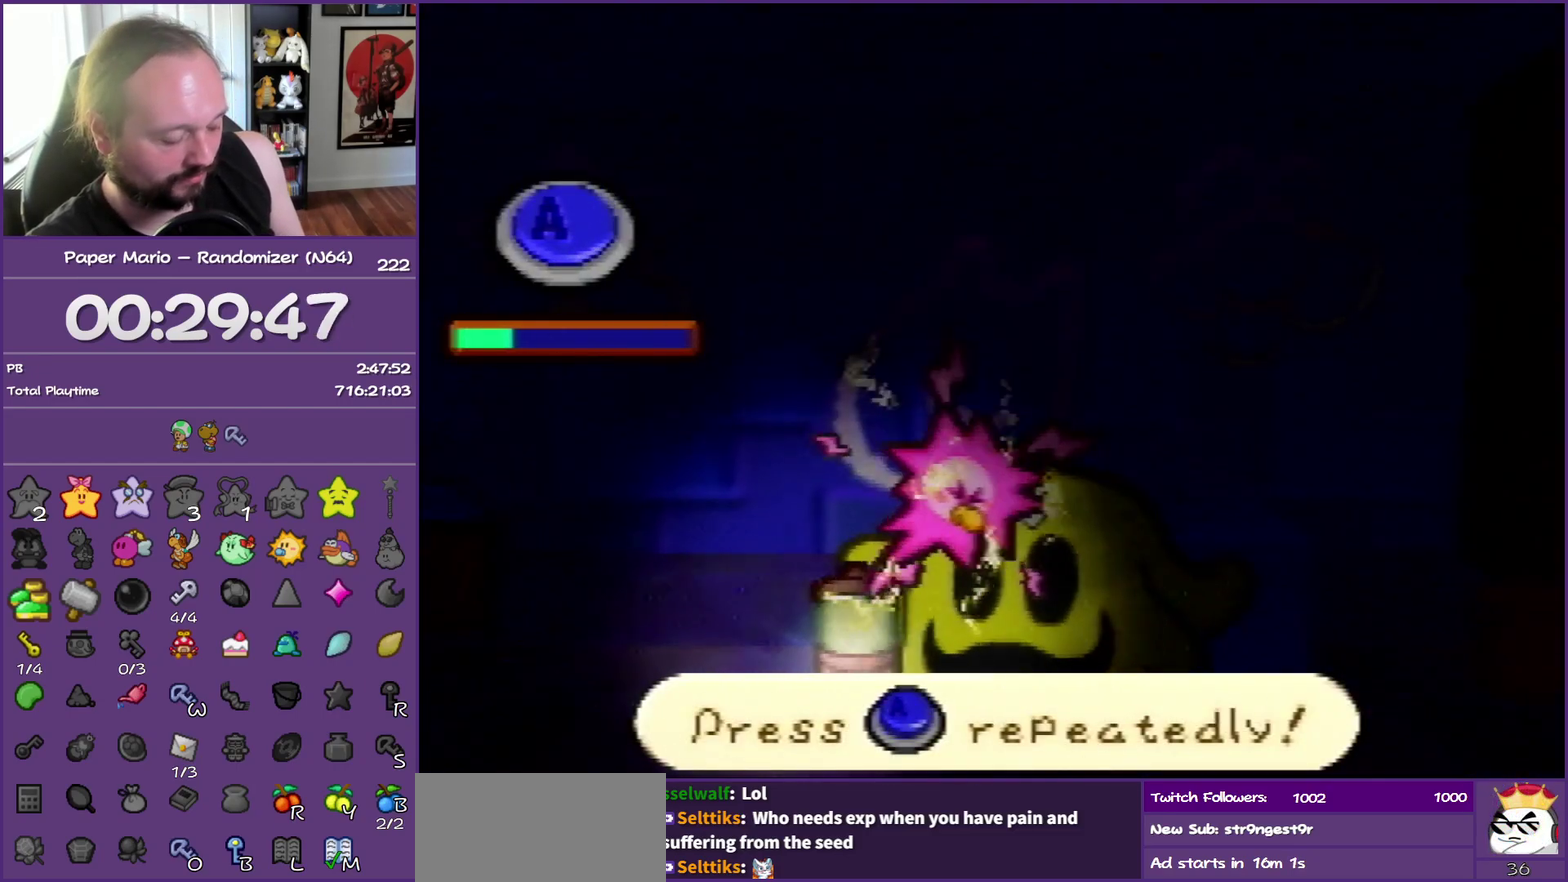
{"buttons": [], "left_stick": "center", "events": [[17, "A", "down"], [50, "A", "up"], [83, "A", "down"], [133, "A", "up"], [167, "A", "down"], [200, "A", "up"], [250, "A", "down"], [300, "A", "up"], [317, "A", "down"], [350, "A", "up"], [383, "A", "down"], [417, "A", "up"], [467, "A", "down"], [500, "A", "up"]]}
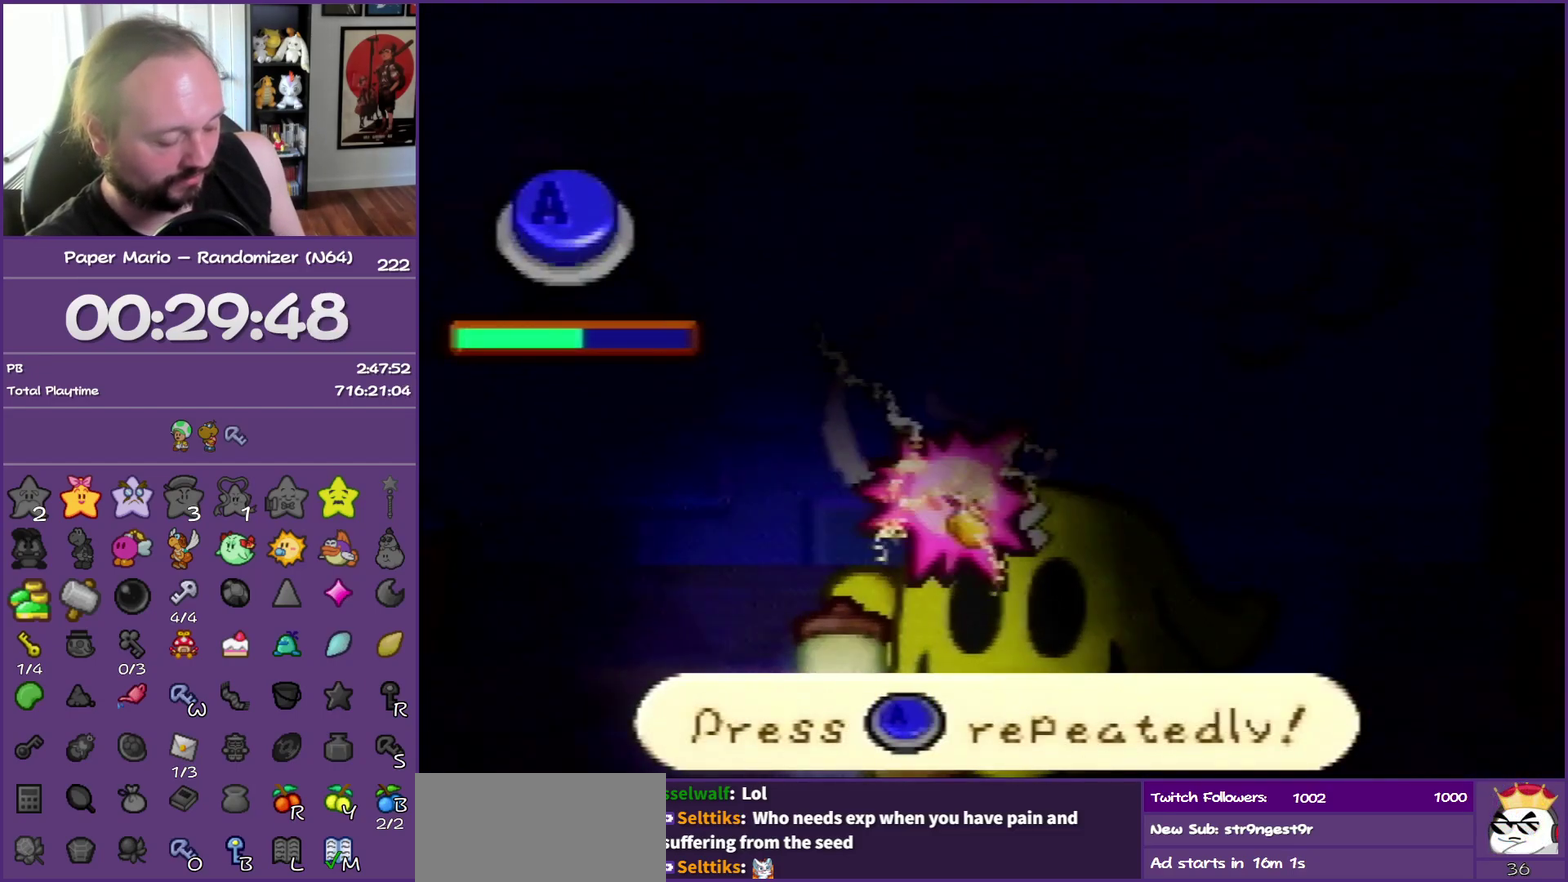
{"buttons": [], "left_stick": "center", "events": [[33, "A", "down"], [400, "A", "up"]]}
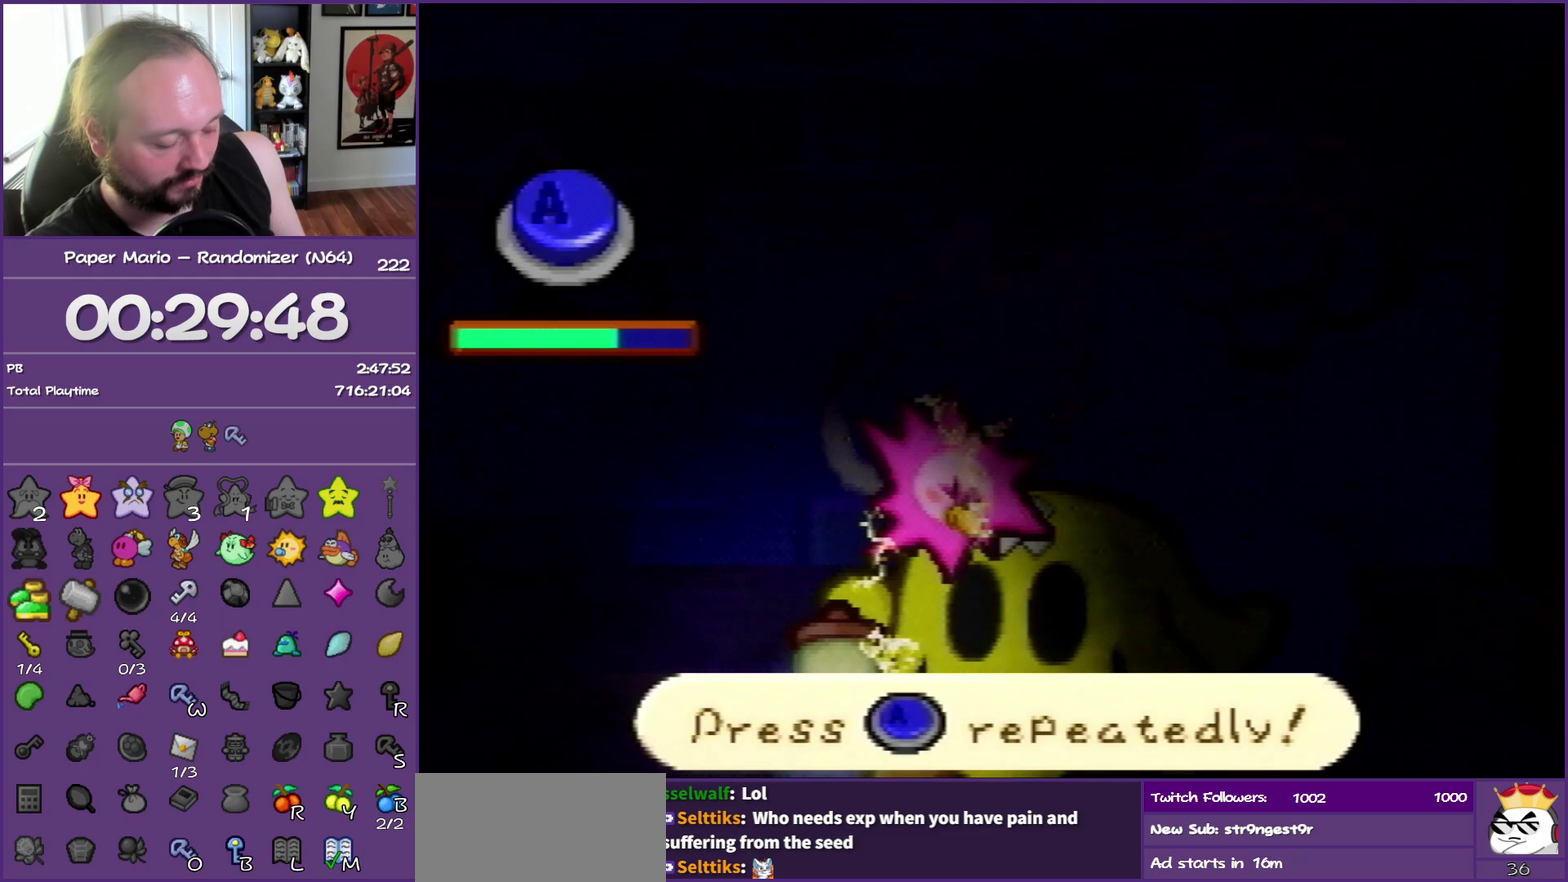
{"buttons": ["A"], "left_stick": "center", "events": [[17, "A", "down"], [50, "A", "up"], [67, "A", "down"], [100, "A", "up"], [133, "A", "down"], [183, "A", "up"], [217, "A", "down"], [250, "A", "up"], [300, "A", "down"], [317, "A", "up"], [350, "A", "down"], [383, "A", "up"], [433, "A", "down"], [450, "A", "up"], [500, "A", "down"]]}
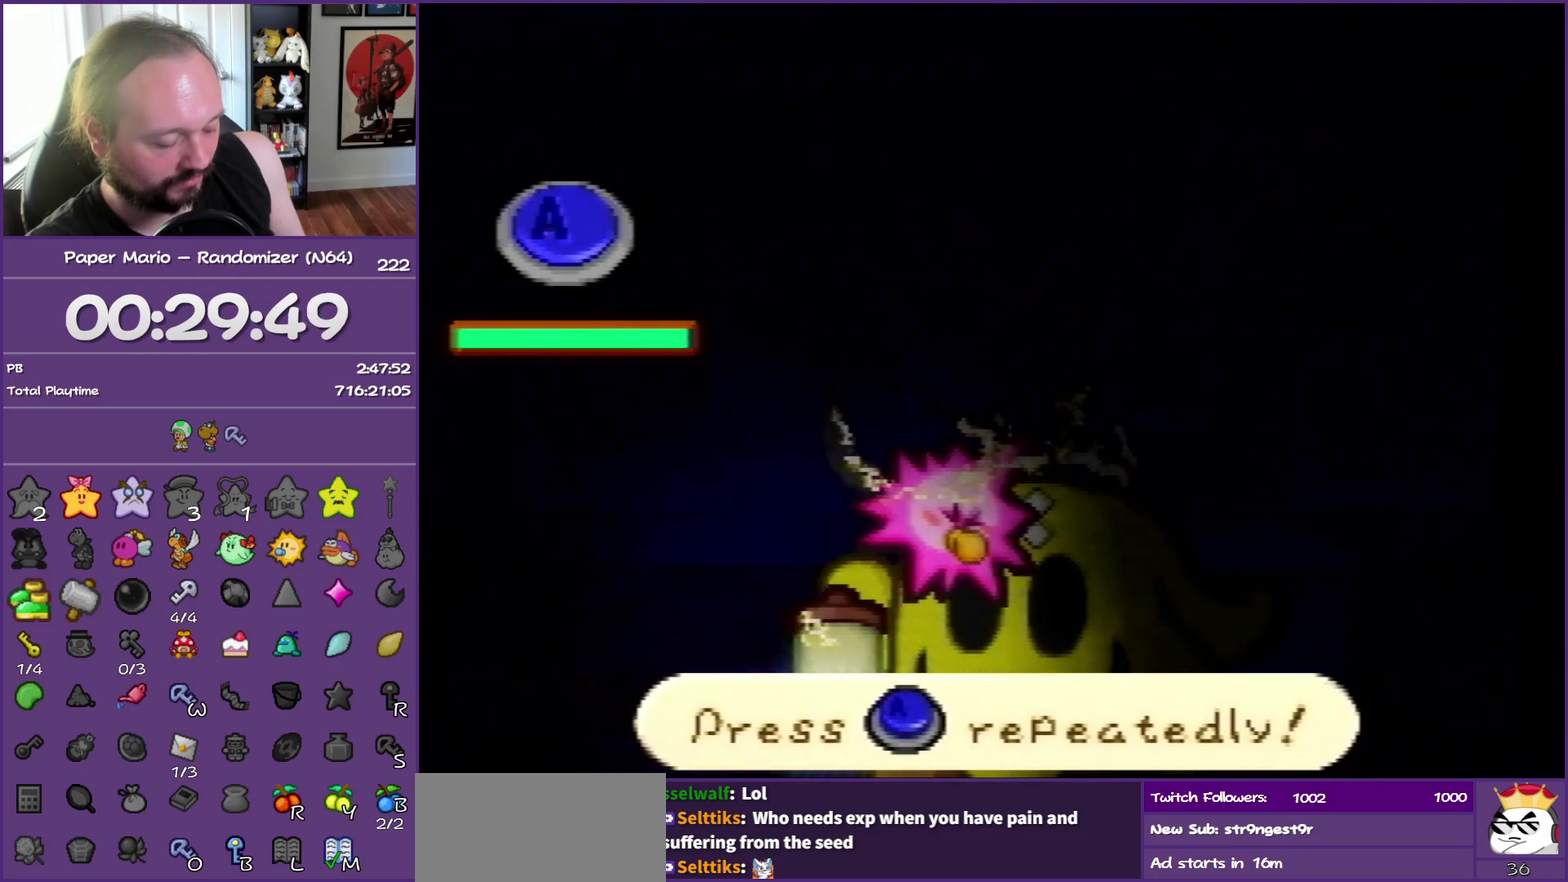
{"buttons": ["A"], "left_stick": "center", "events": [[33, "A", "up"], [67, "A", "down"], [83, "A", "up"], [133, "A", "down"], [183, "A", "up"], [217, "A", "down"], [250, "A", "up"], [283, "A", "down"], [317, "A", "up"], [367, "A", "down"], [400, "A", "up"], [450, "A", "down"]]}
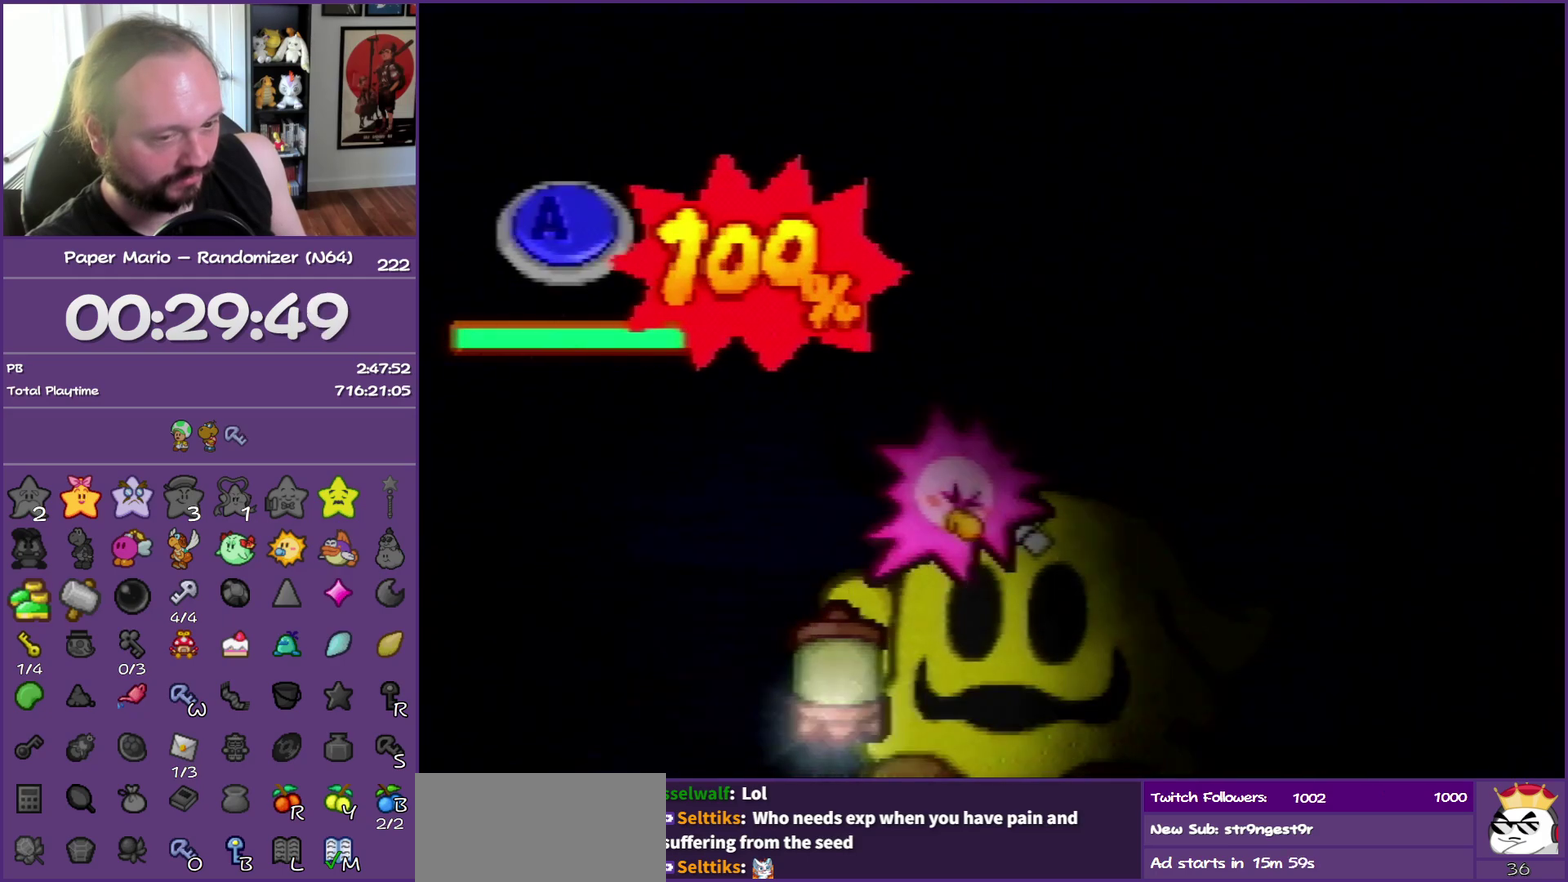
{"buttons": [], "left_stick": "center", "events": [[17, "A", "up"], [317, "A", "down"], [333, "B", "down"], [467, "B", "up"], [483, "A", "up"]]}
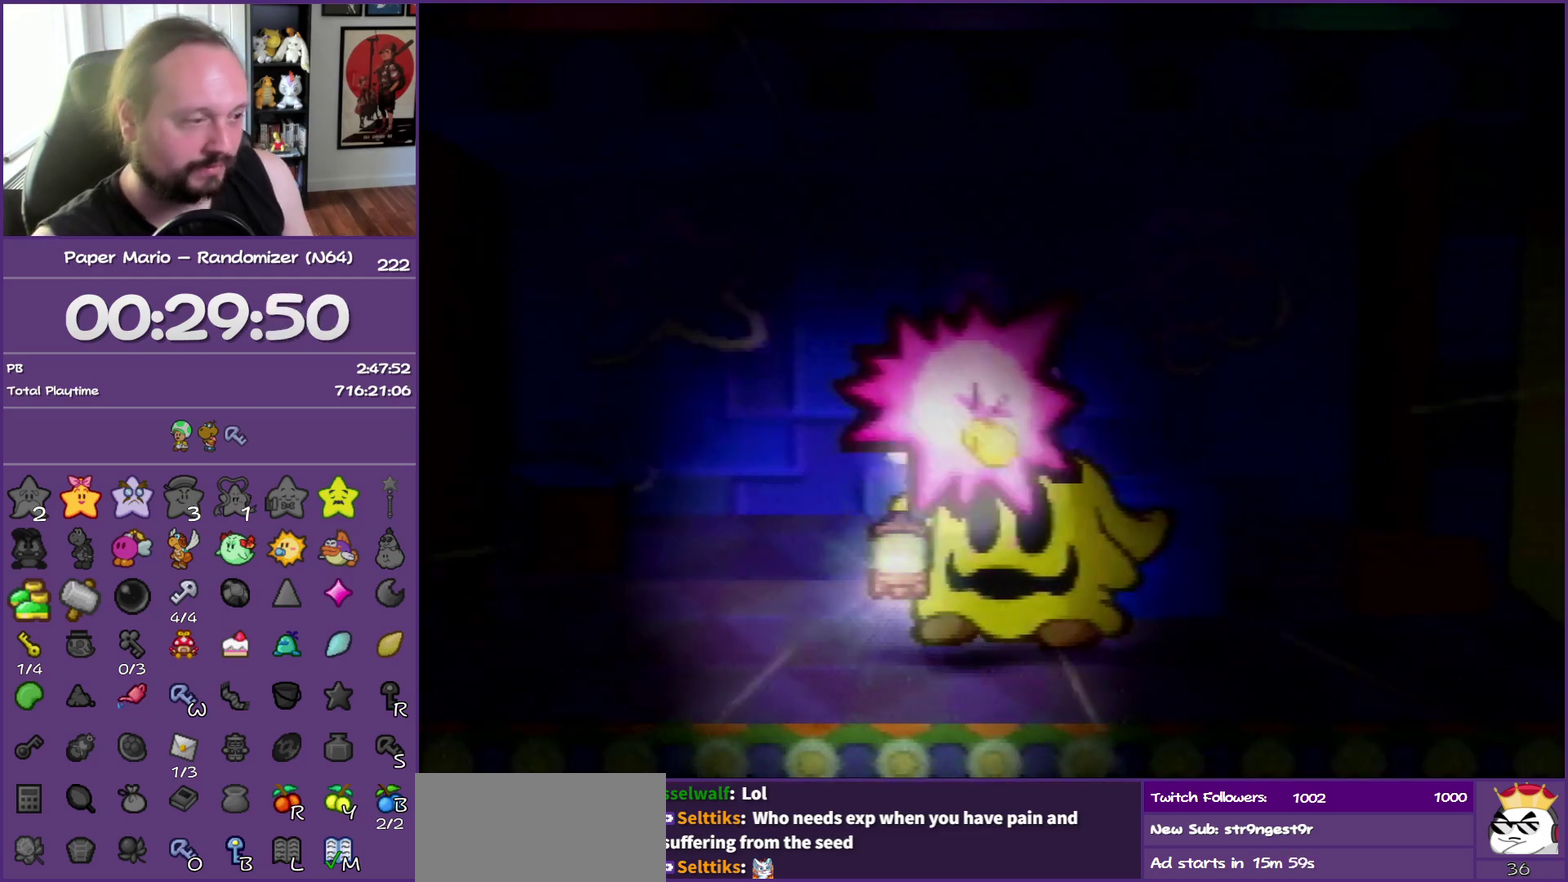
{"buttons": ["A", "B"], "left_stick": "center", "events": [[50, "A", "down"], [50, "B", "down"], [150, "A", "up"], [150, "B", "up"], [233, "A", "down"], [250, "B", "down"], [350, "B", "up"], [367, "A", "up"], [433, "A", "down"], [433, "B", "down"]]}
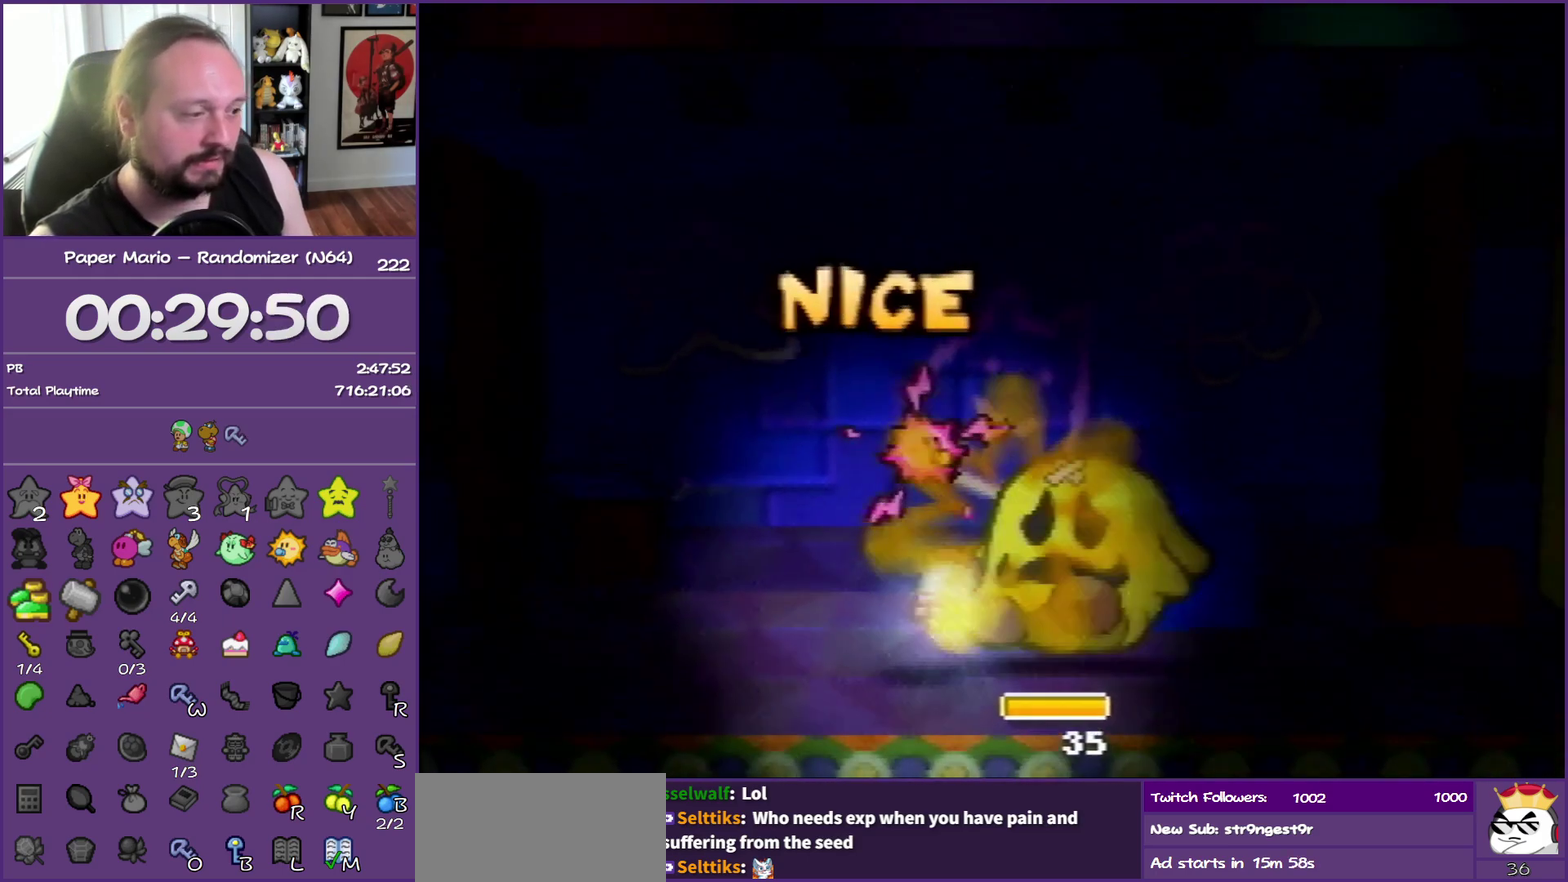
{"buttons": ["A", "B"], "left_stick": "center", "events": [[50, "B", "up"], [67, "A", "up"], [200, "A", "down"], [350, "A", "up"], [400, "A", "down"], [417, "B", "down"]]}
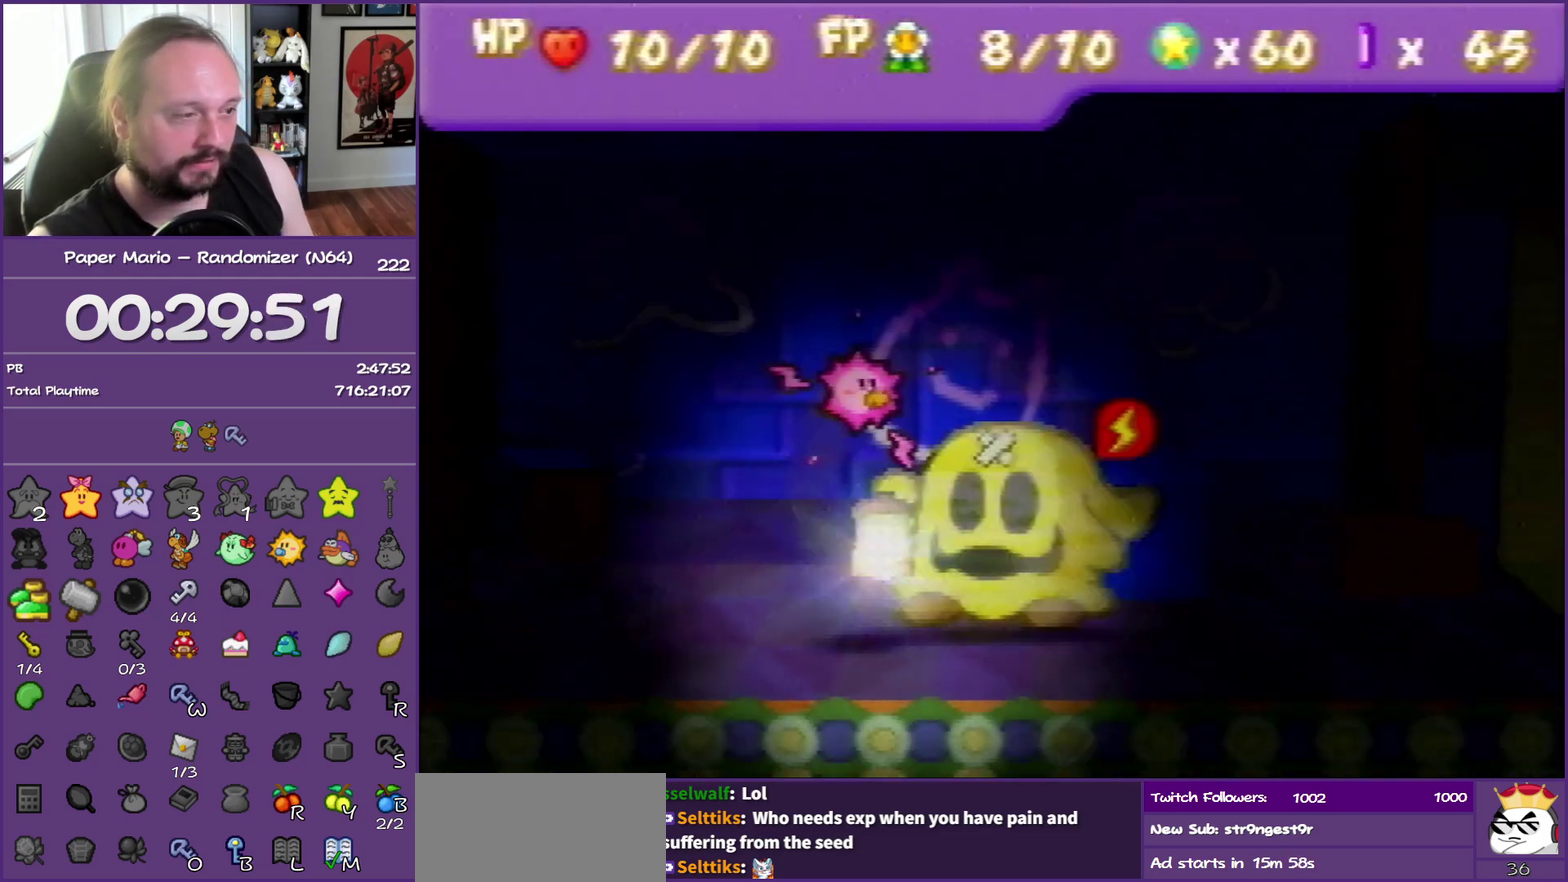
{"buttons": [], "left_stick": "center", "events": [[33, "B", "up"], [117, "B", "down"], [183, "B", "up"], [217, "A", "up"], [267, "A", "down"], [283, "B", "down"], [367, "B", "up"], [383, "A", "up"]]}
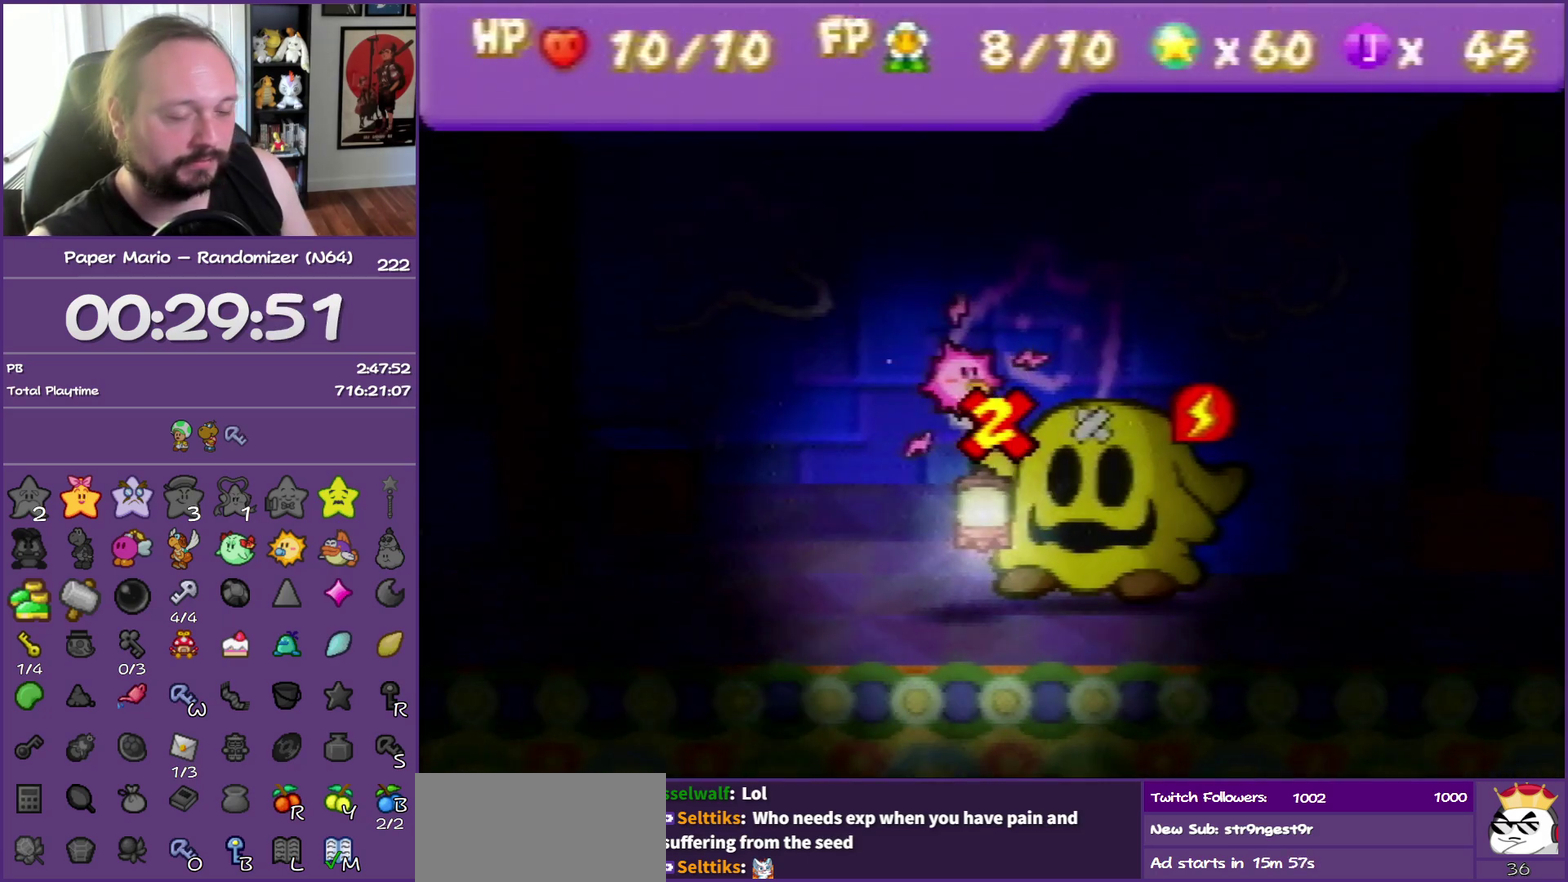
{"buttons": [], "left_stick": "center", "events": []}
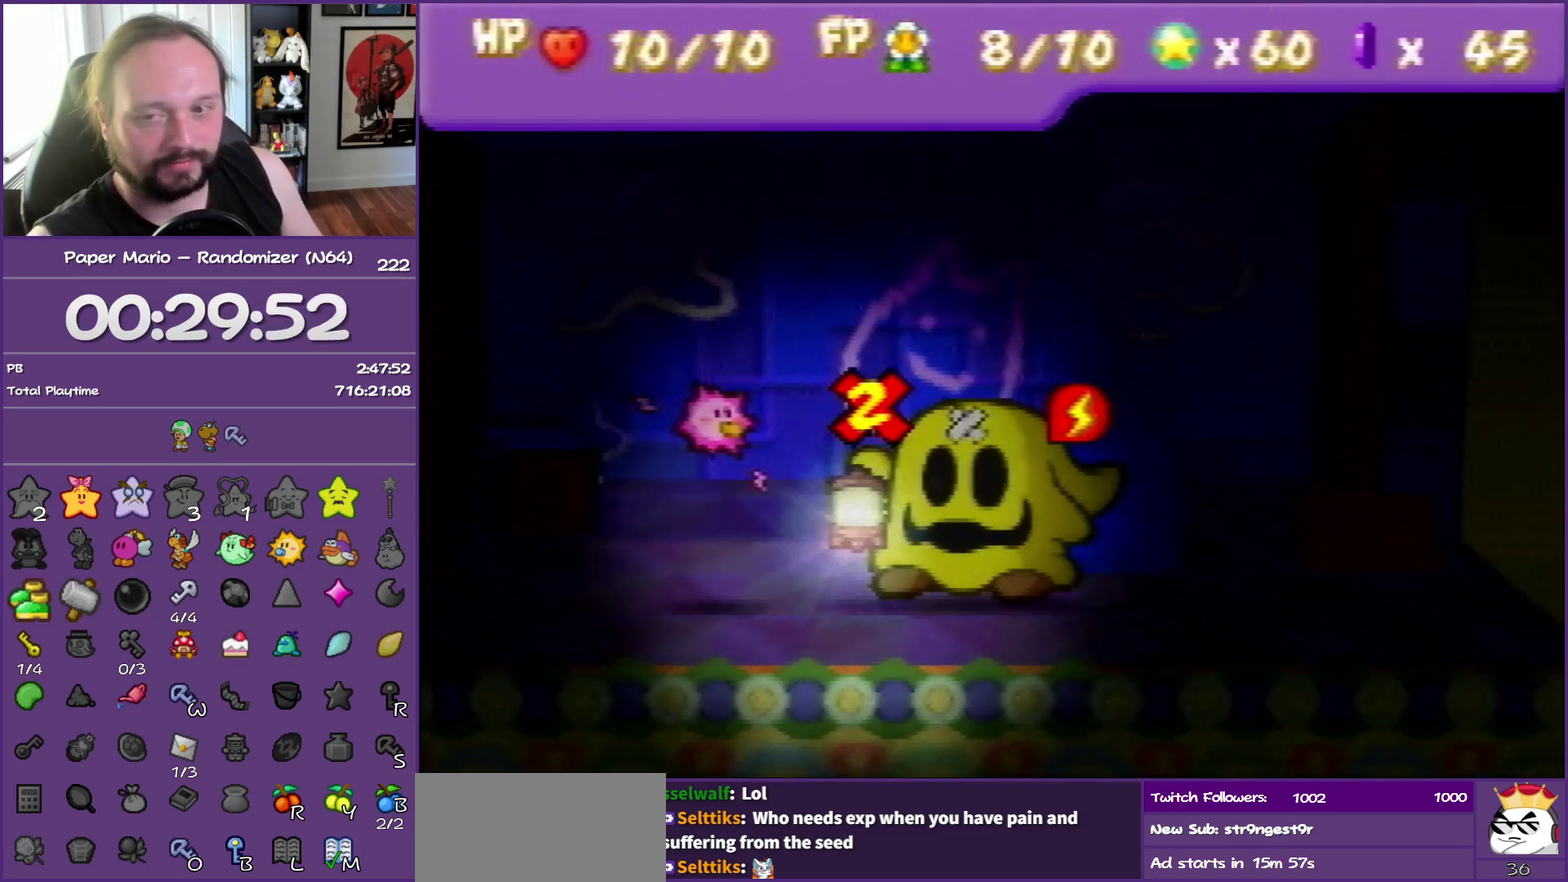
{"buttons": [], "left_stick": "center", "events": []}
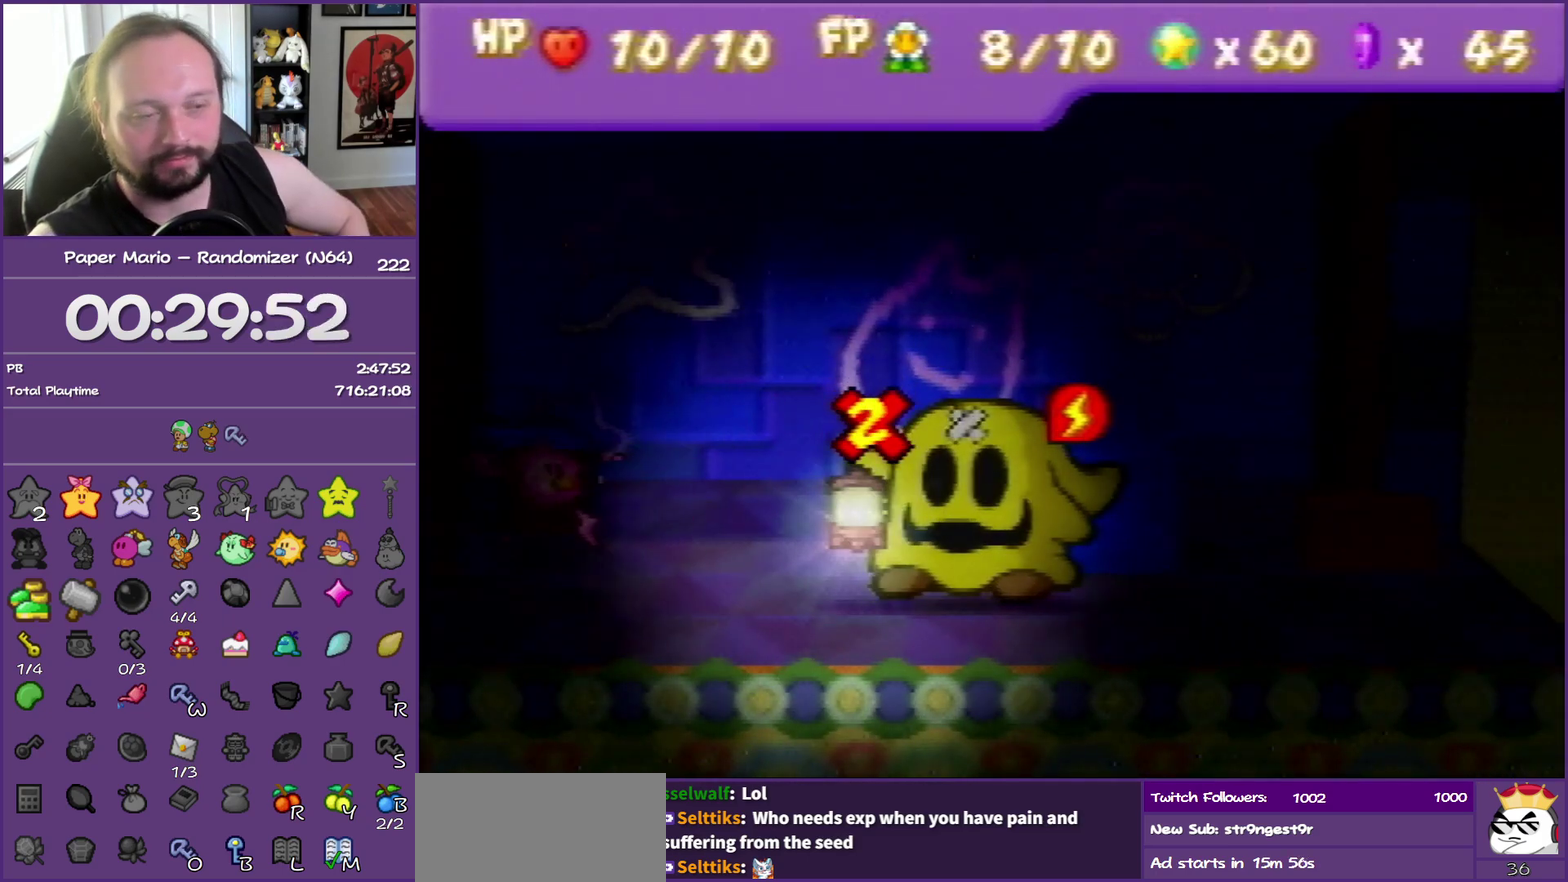
{"buttons": [], "left_stick": "center", "events": []}
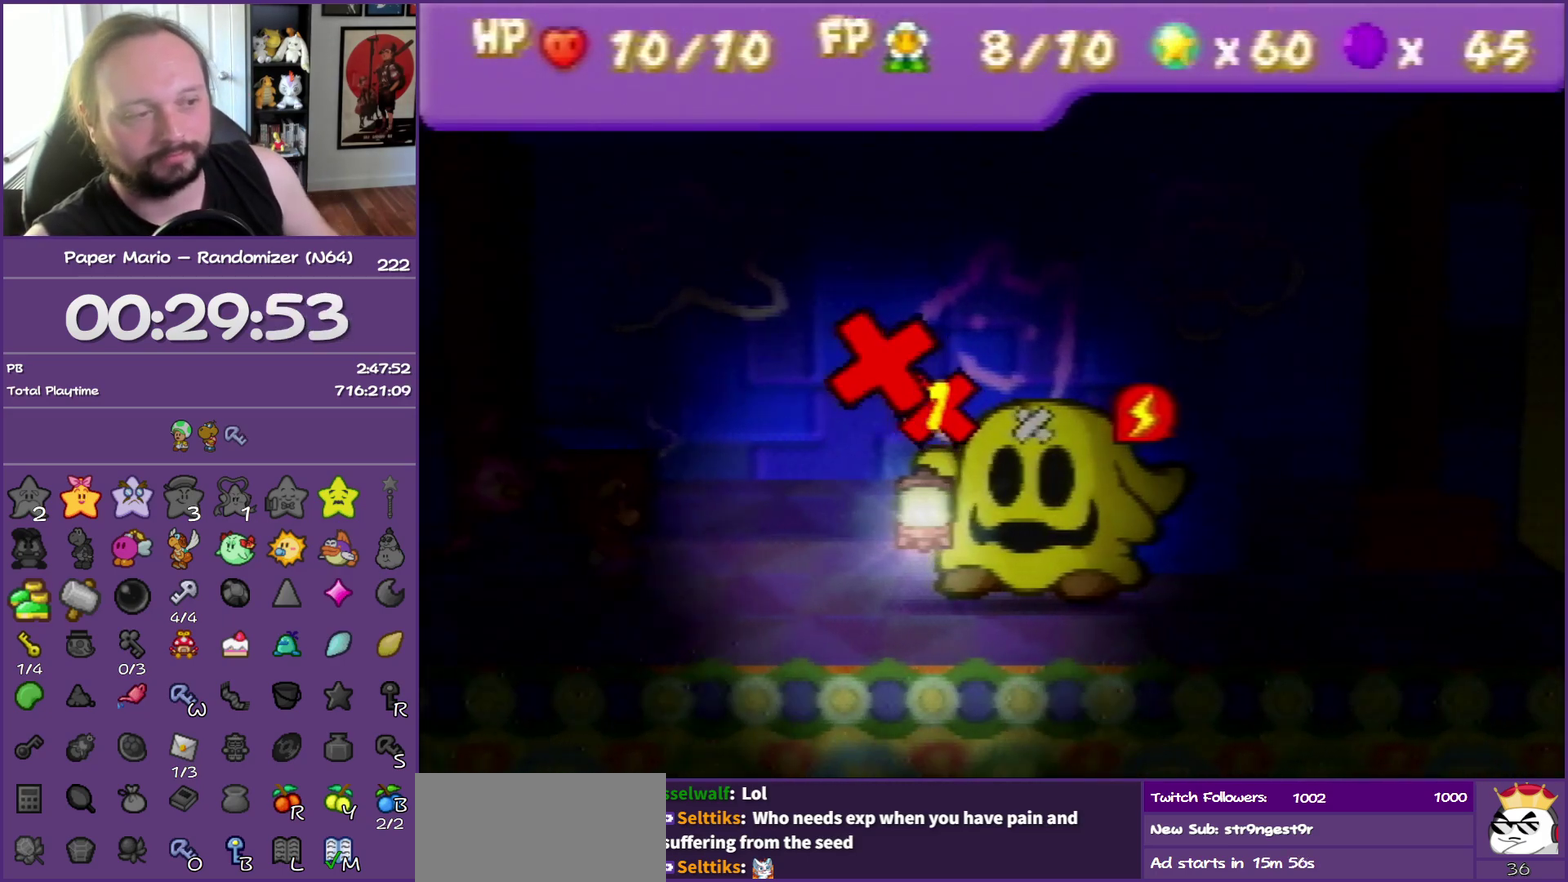
{"buttons": [], "left_stick": "center", "events": []}
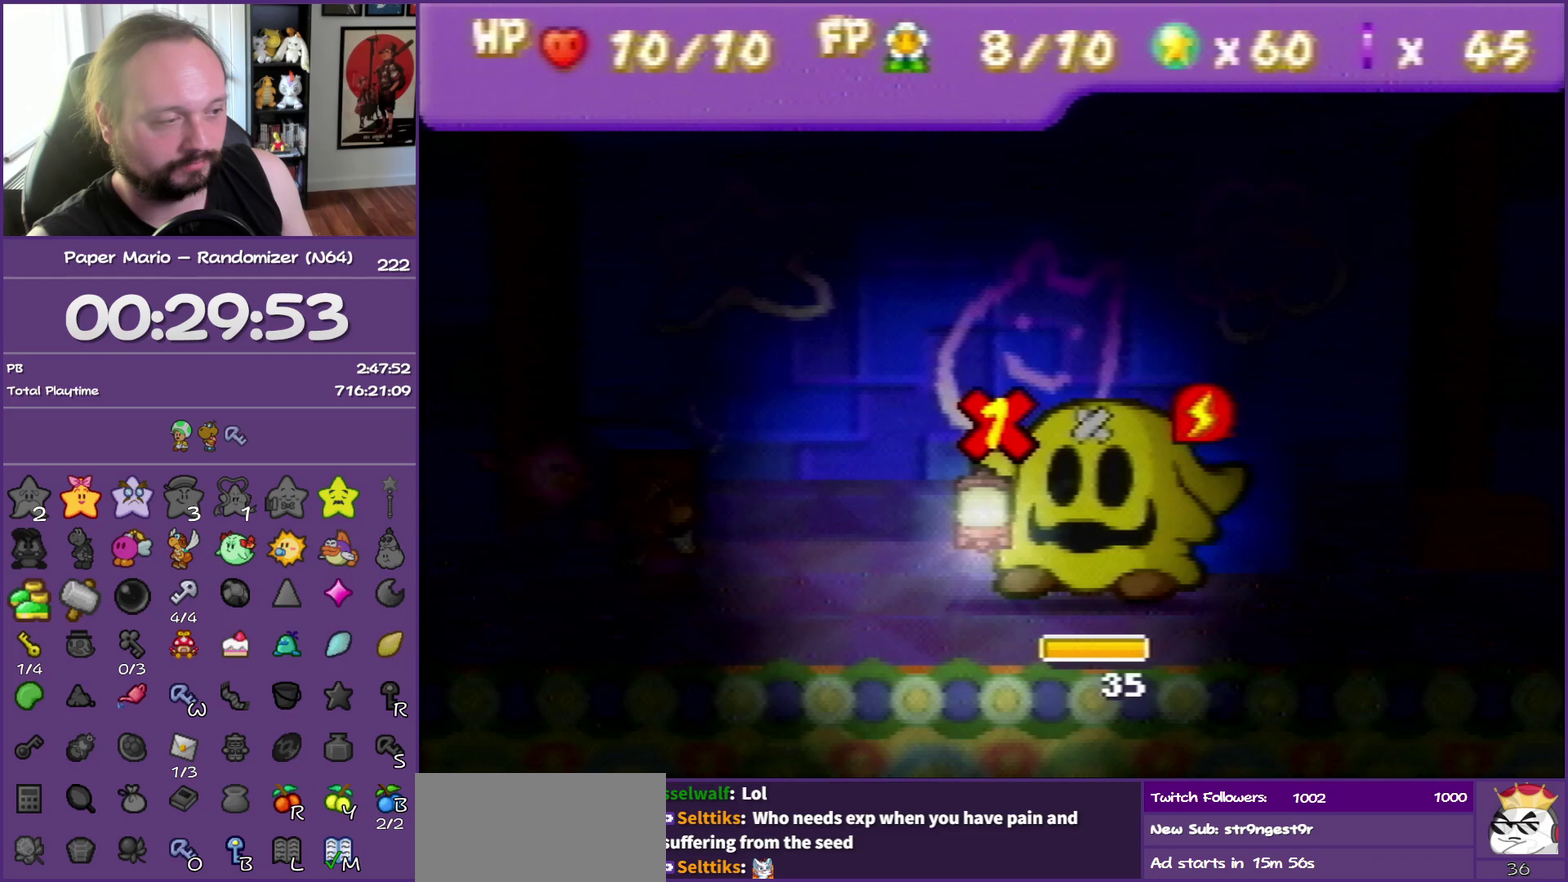
{"buttons": [], "left_stick": "center", "events": []}
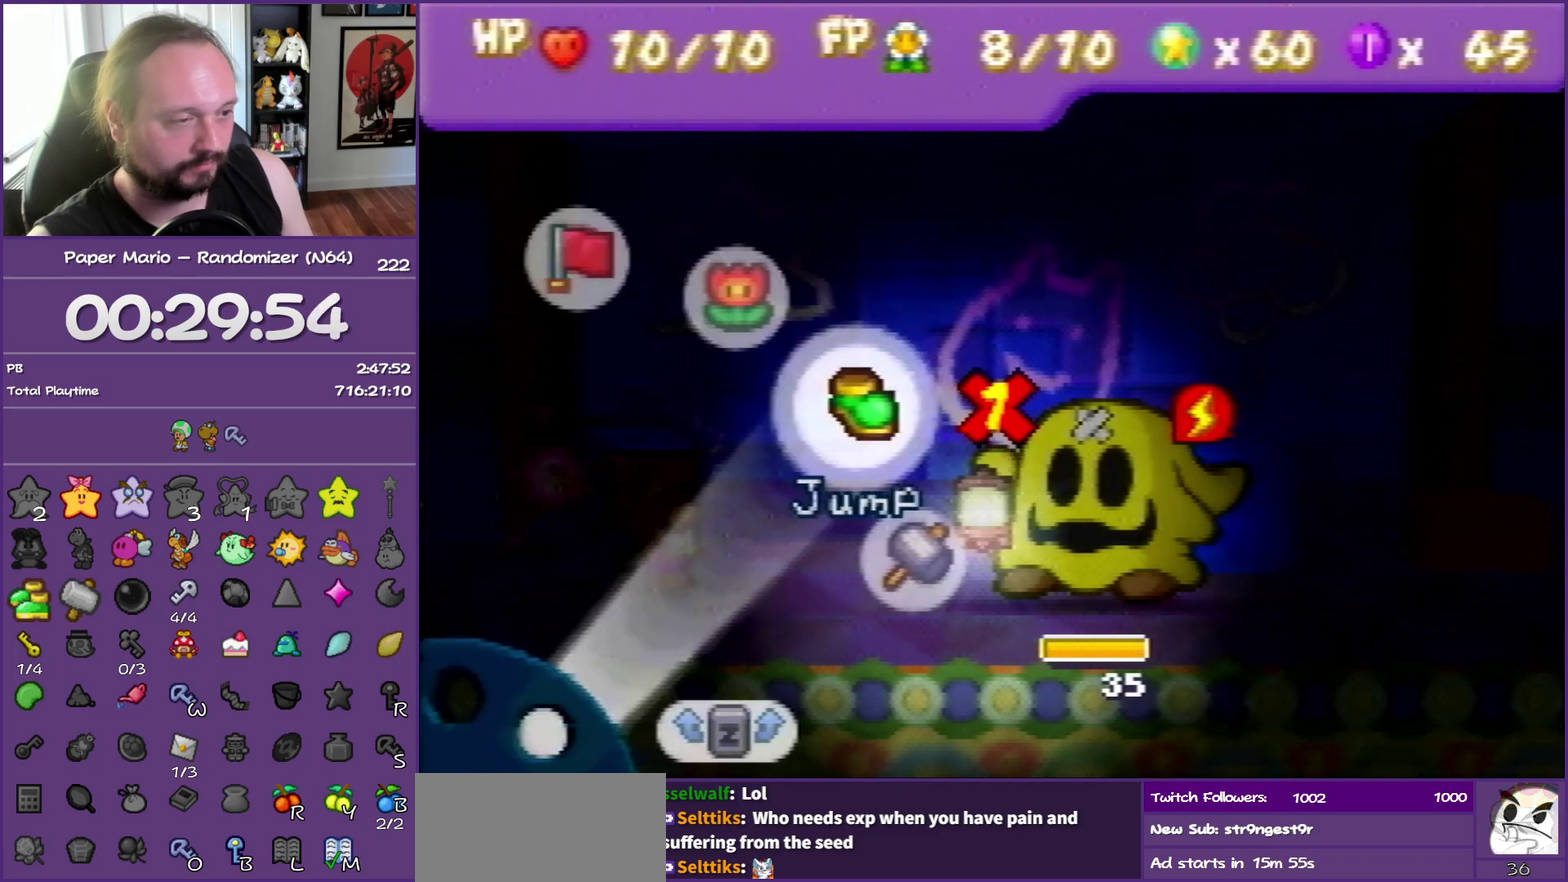
{"buttons": [], "left_stick": "center", "events": [[50, "left_stick", "up-left"], [183, "left_stick", "center"], [200, "A", "down"], [300, "A", "up"]]}
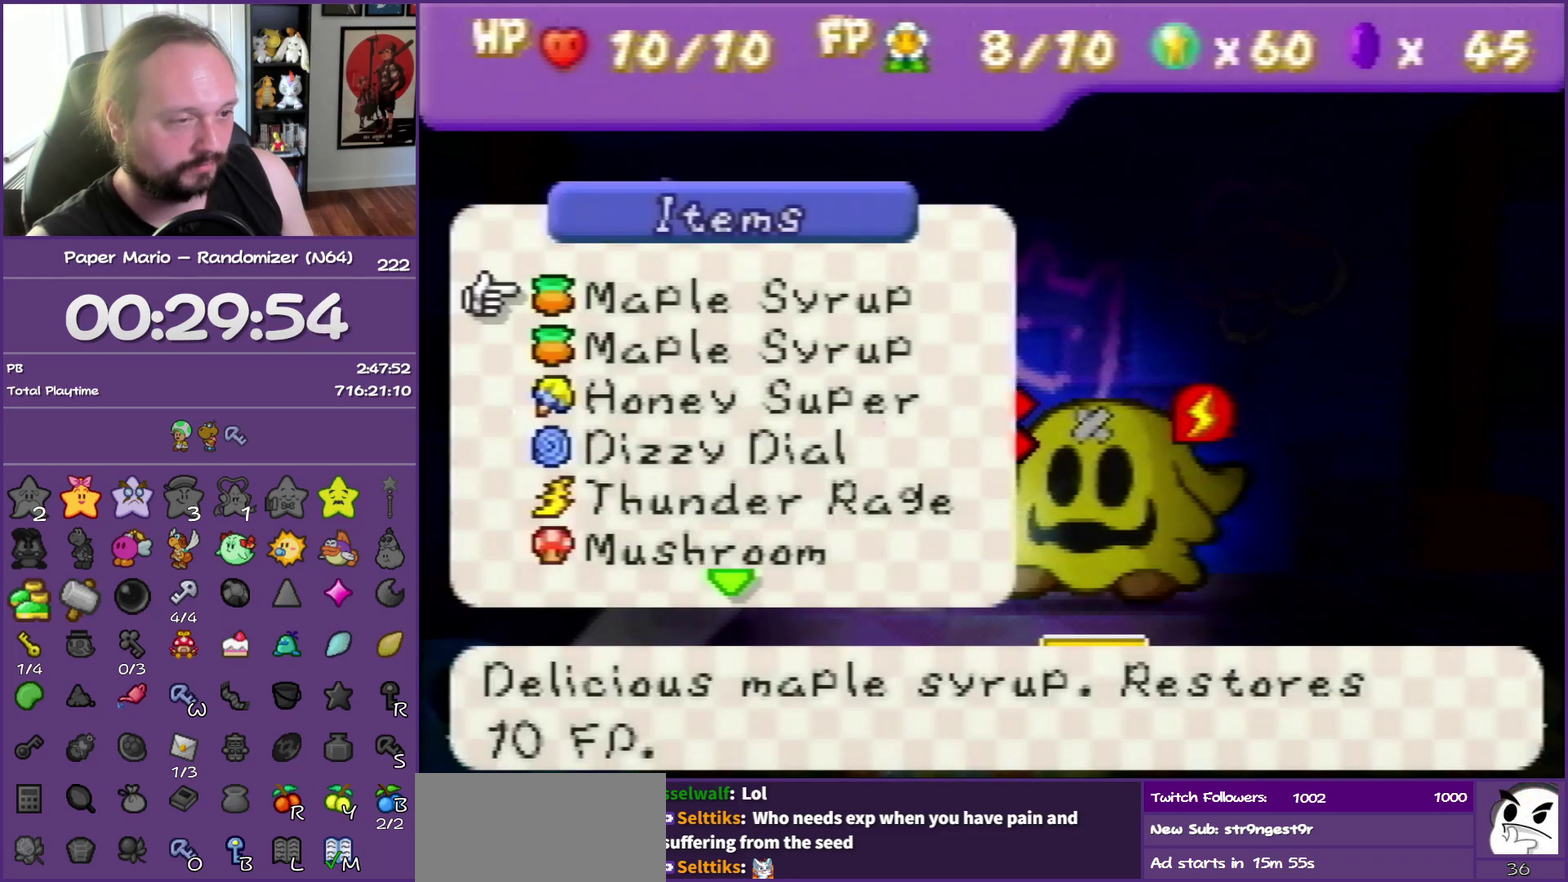
{"buttons": [], "left_stick": "up", "events": [[367, "left_stick", "up"]]}
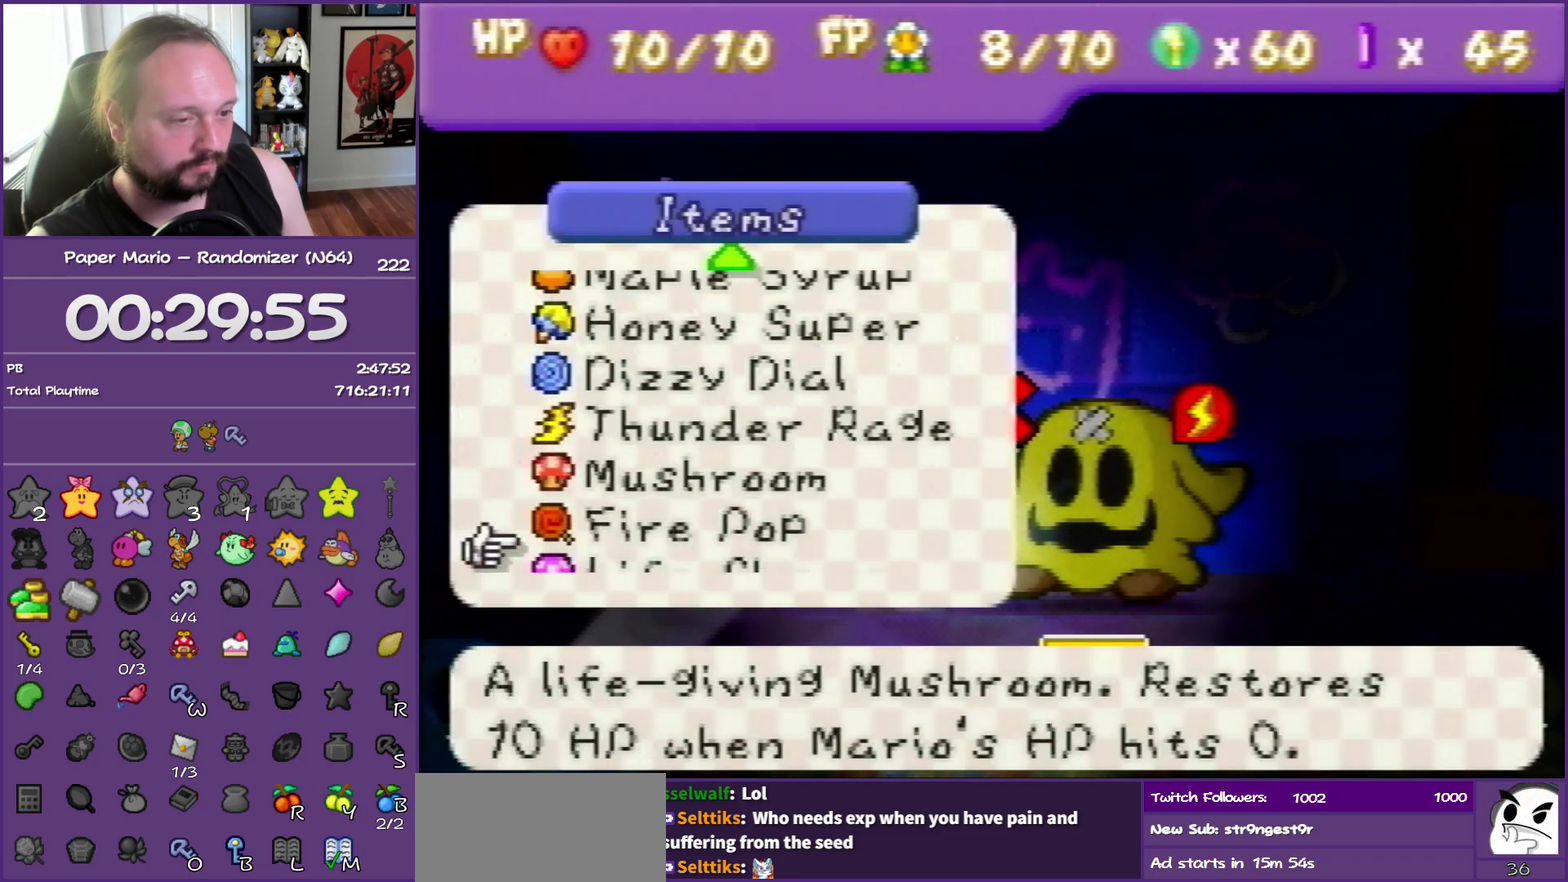
{"buttons": [], "left_stick": "center", "events": [[200, "left_stick", "center"], [317, "B", "down"], [450, "B", "up"]]}
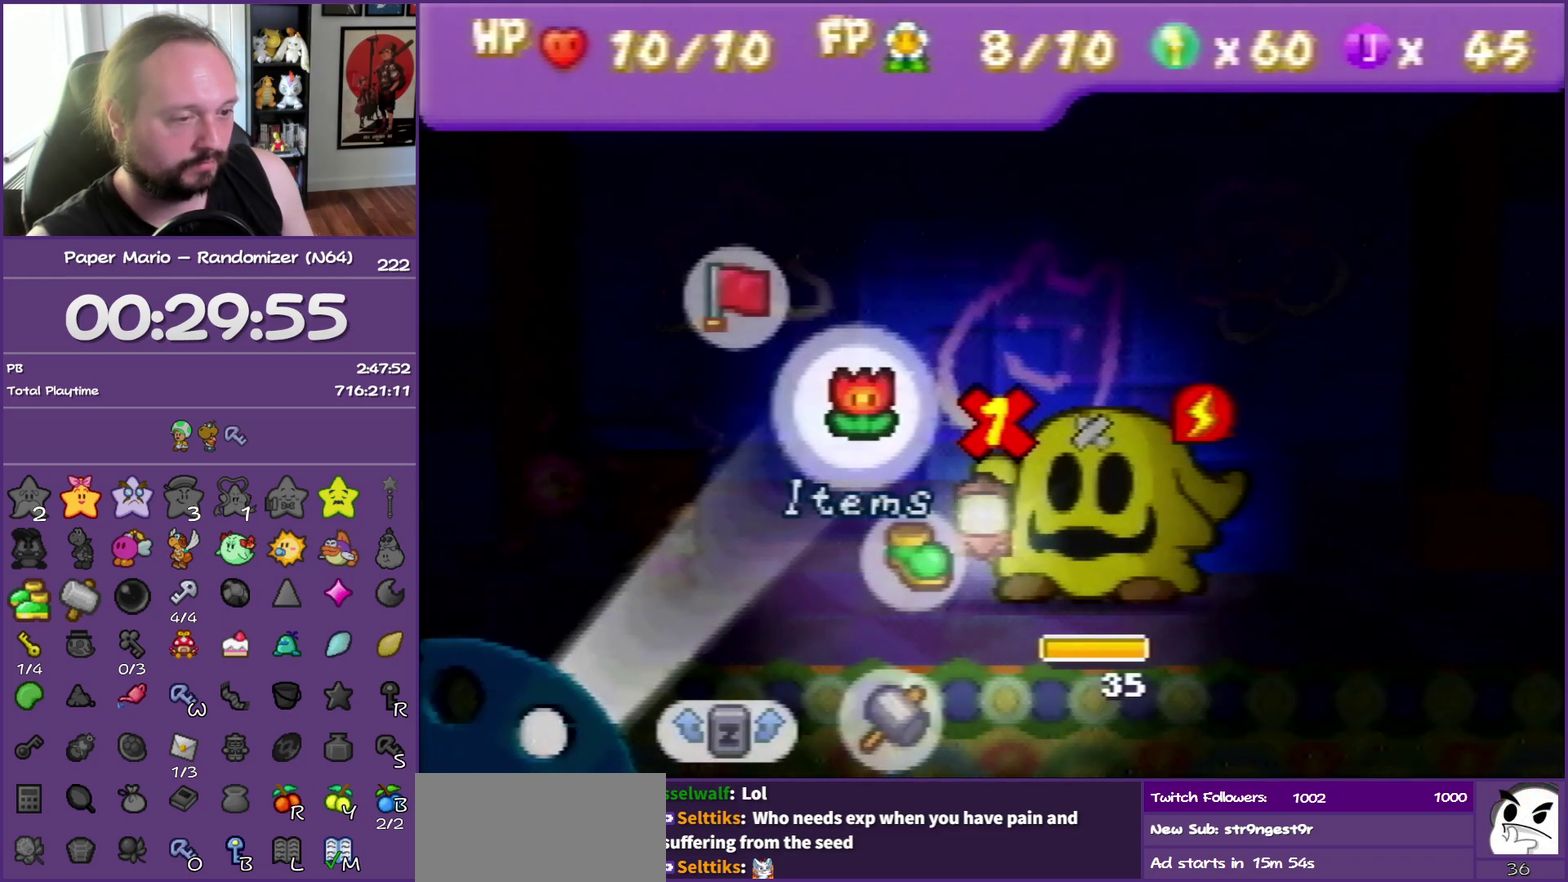
{"buttons": [], "left_stick": "right", "events": [[83, "left_stick", "right"], [217, "left_stick", "center"], [250, "A", "down"], [400, "A", "up"], [483, "left_stick", "right"]]}
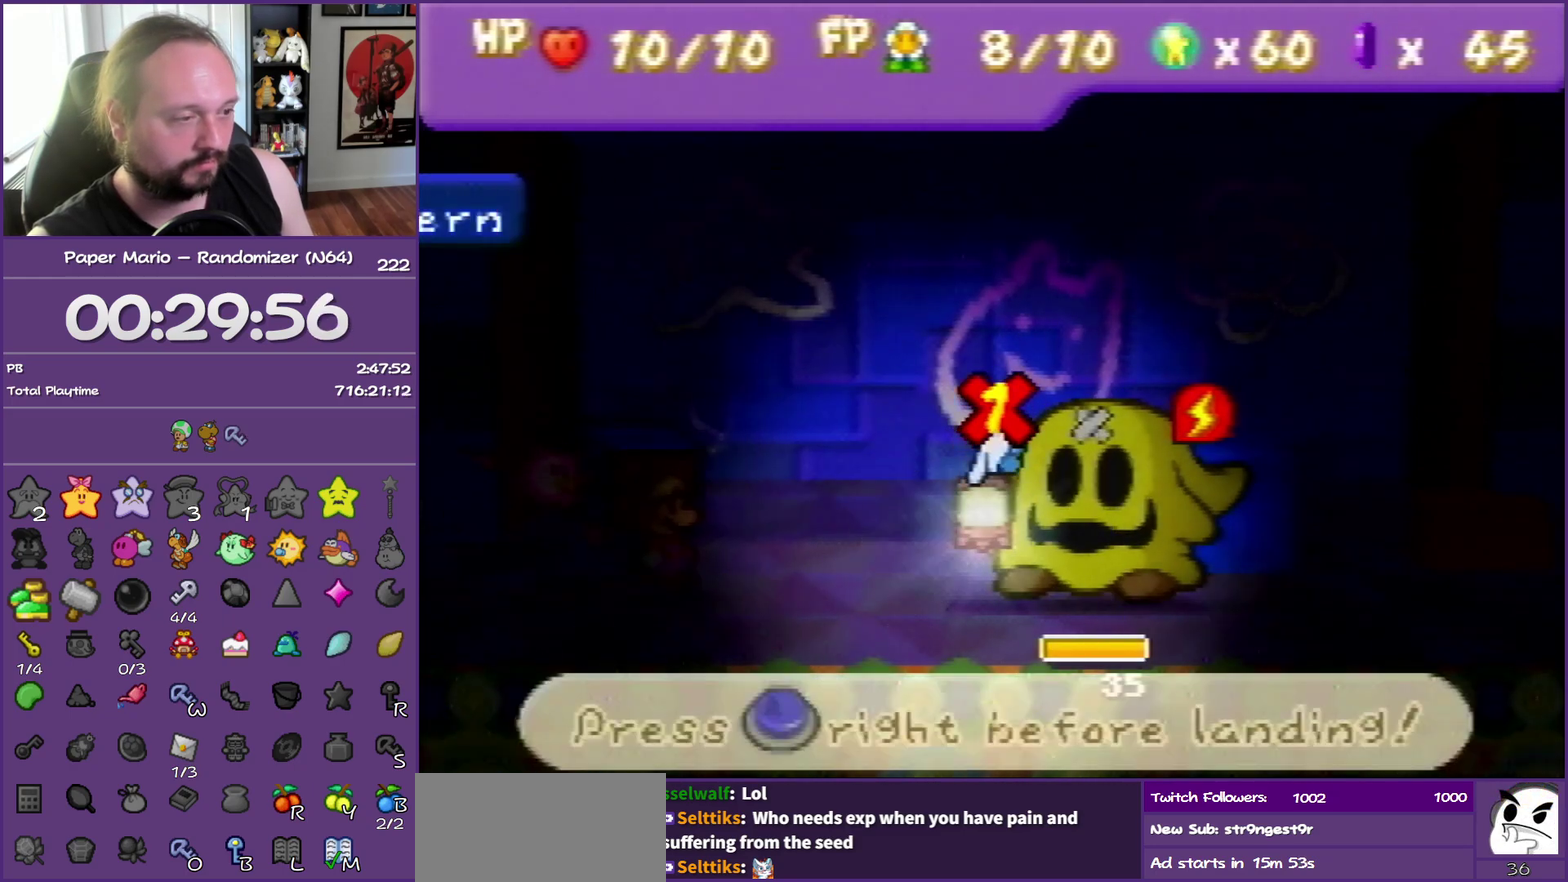
{"buttons": [], "left_stick": "center", "events": [[167, "left_stick", "center"], [350, "A", "down"], [483, "A", "up"]]}
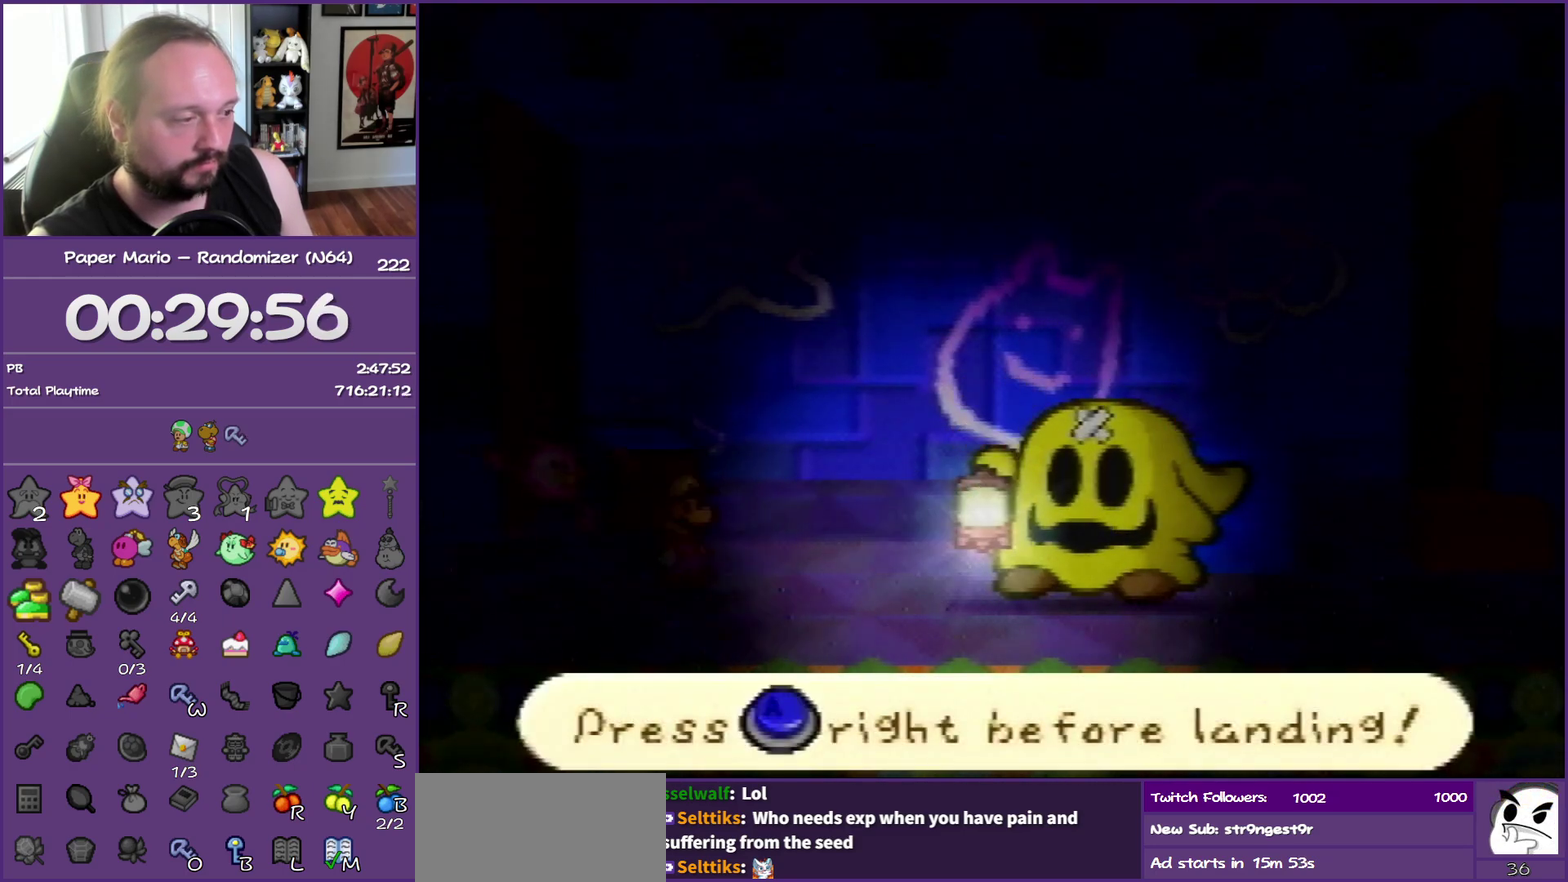
{"buttons": [], "left_stick": "center", "events": [[267, "A", "down"], [383, "A", "up"]]}